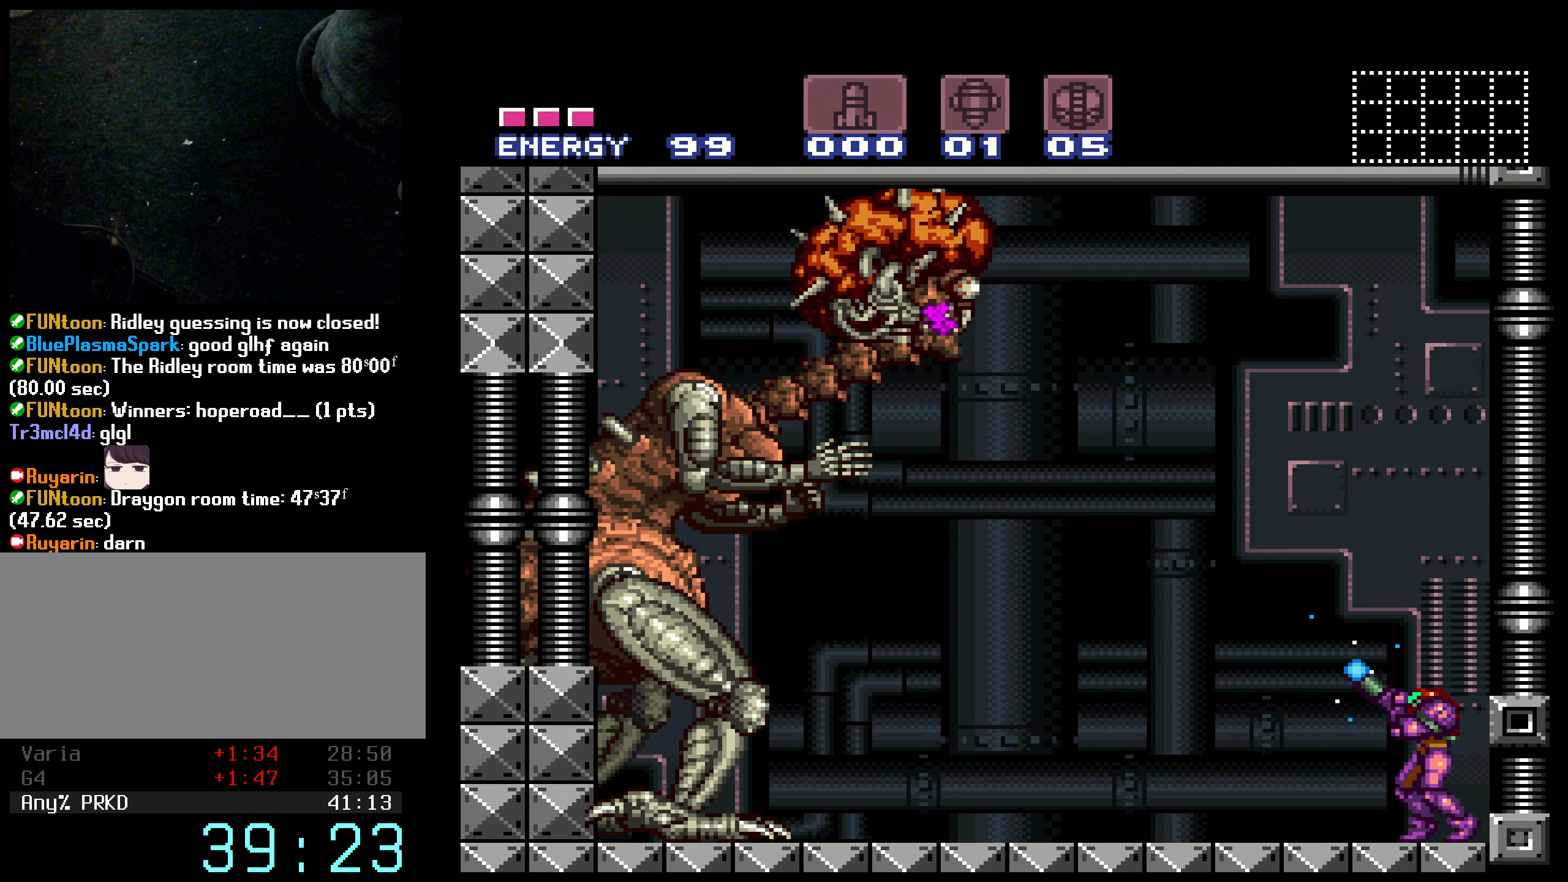
Gameplay with a controller (Nintendo layout); each line is a JSON object with the inputs held at the frame after it. "events" lists button and stick changes between this image and that frame as [ms after this image, input, new state], when the widget could be followed in between. Not read: L3 R3.
{"buttons": ["X", "R1"], "events": [[16, "X", "up"], [33, "X", "down"]]}
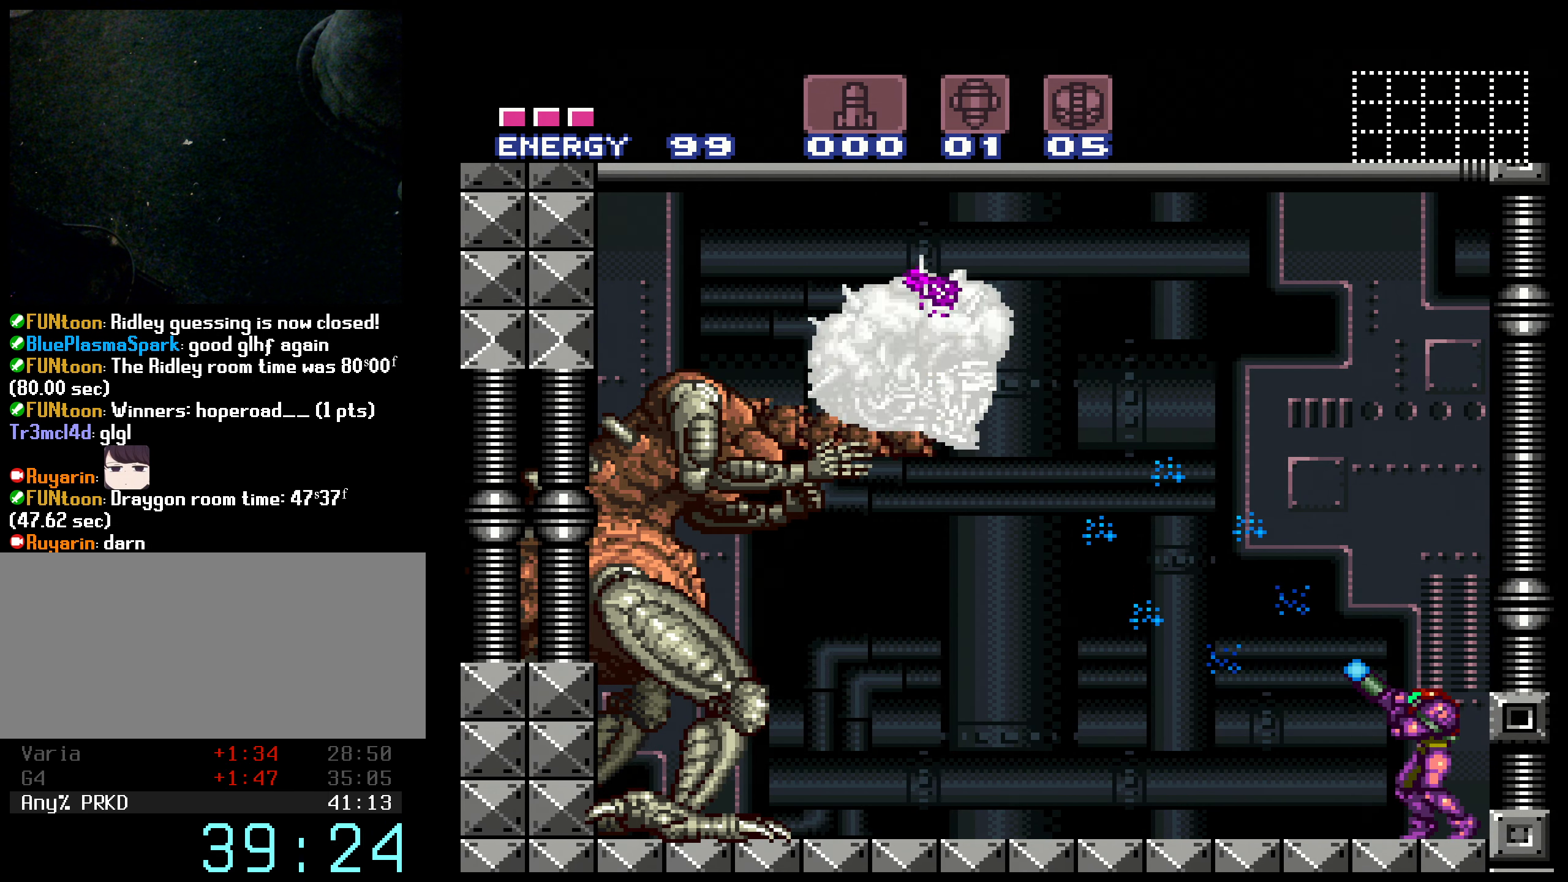
{"buttons": ["X", "R1"], "events": []}
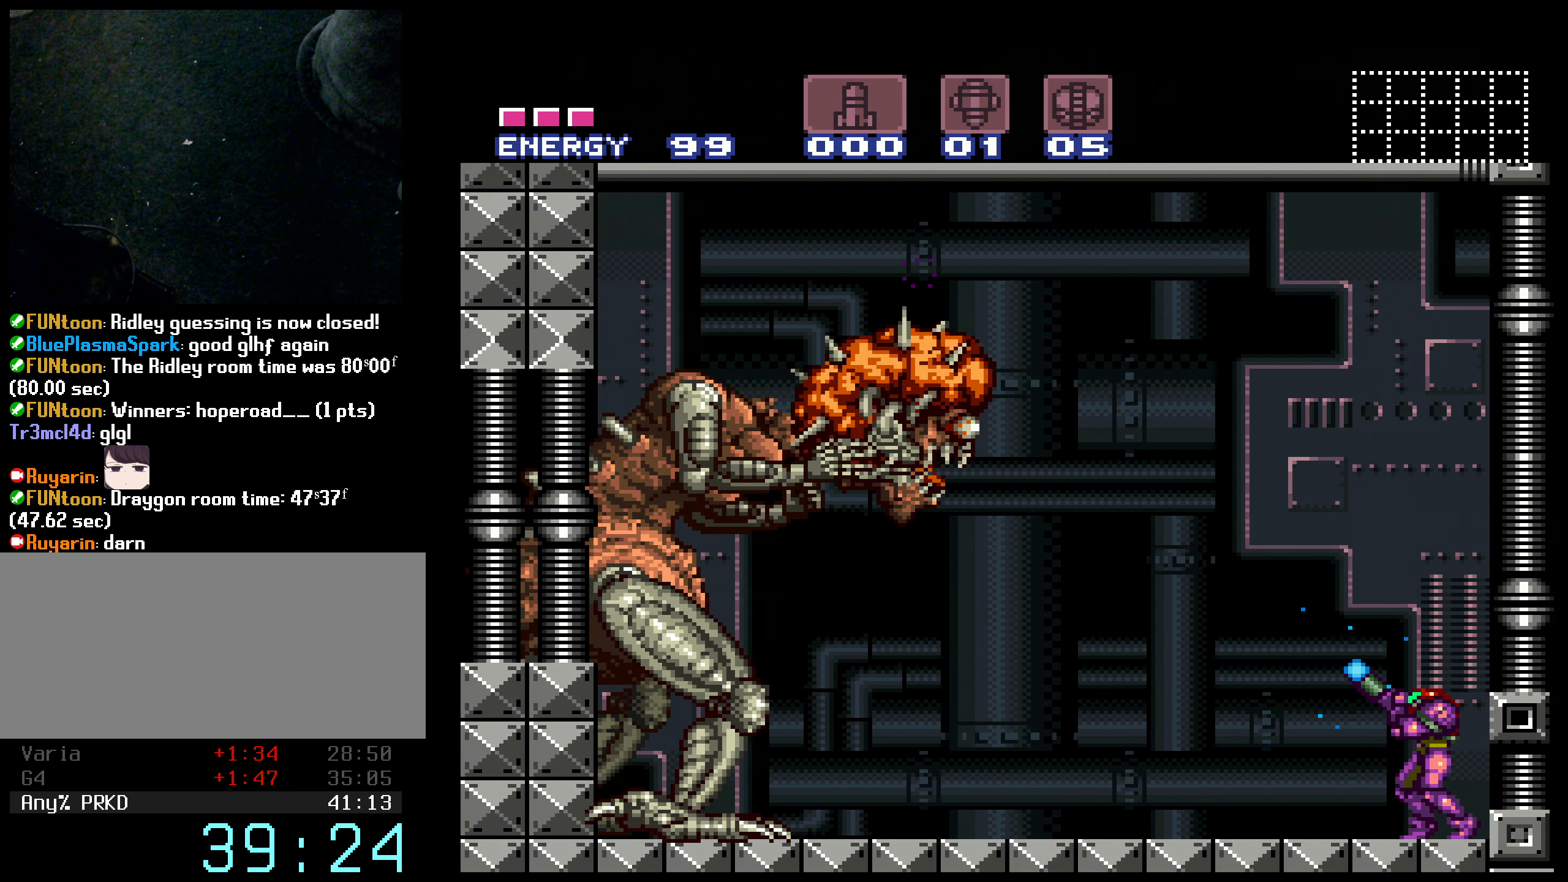
{"buttons": ["X", "R1"], "events": [[133, "X", "up"], [166, "X", "down"]]}
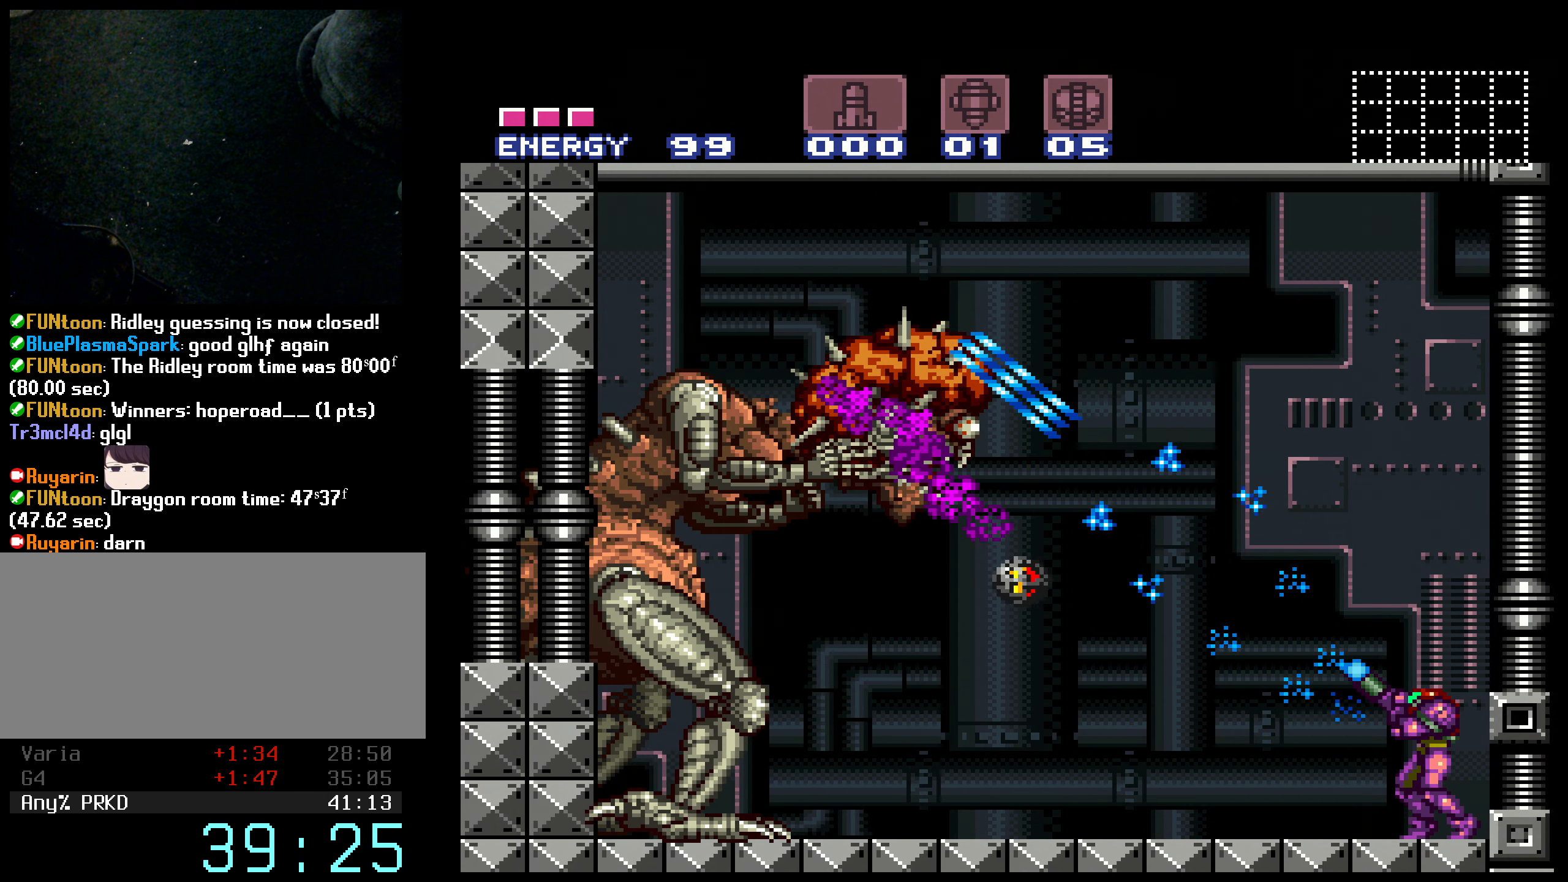
{"buttons": ["X", "R1"], "events": []}
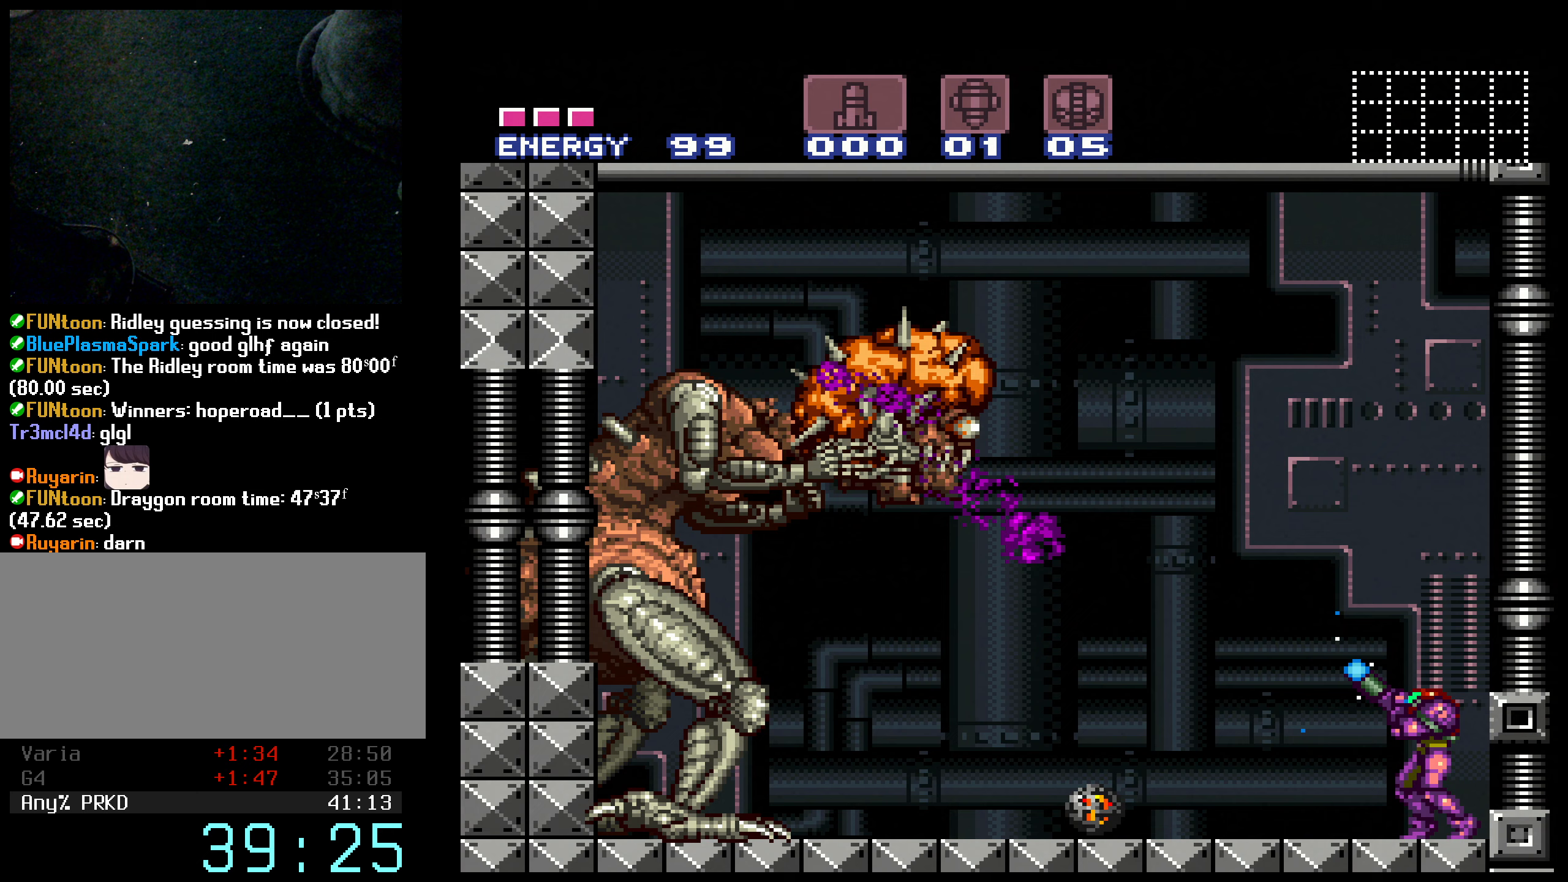
{"buttons": ["X", "R1"], "events": [[283, "X", "up"], [317, "X", "down"]]}
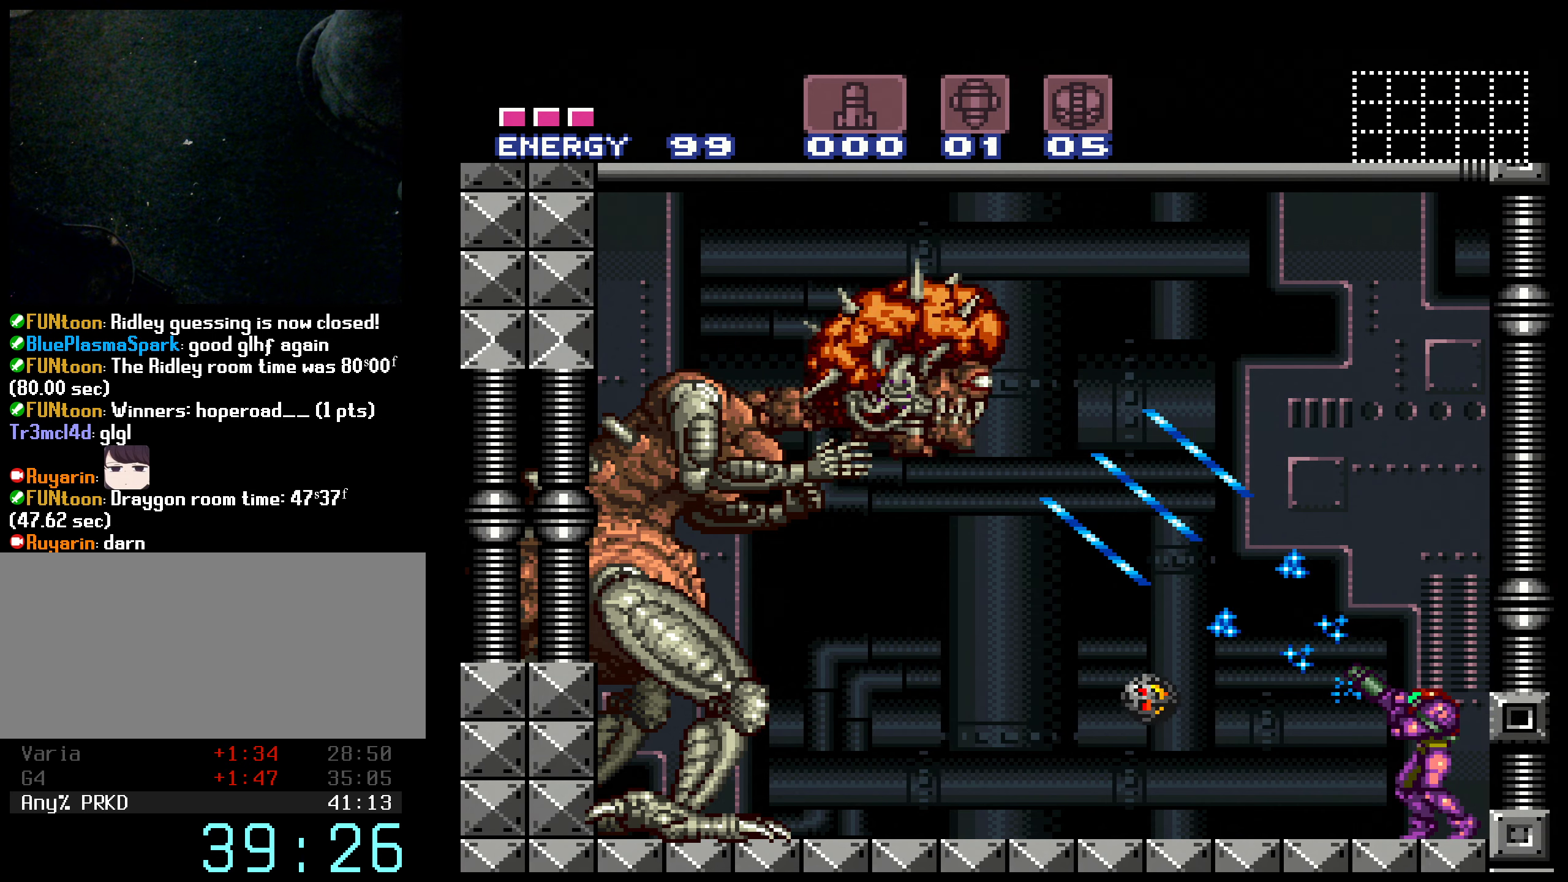
{"buttons": ["X", "R1"], "events": []}
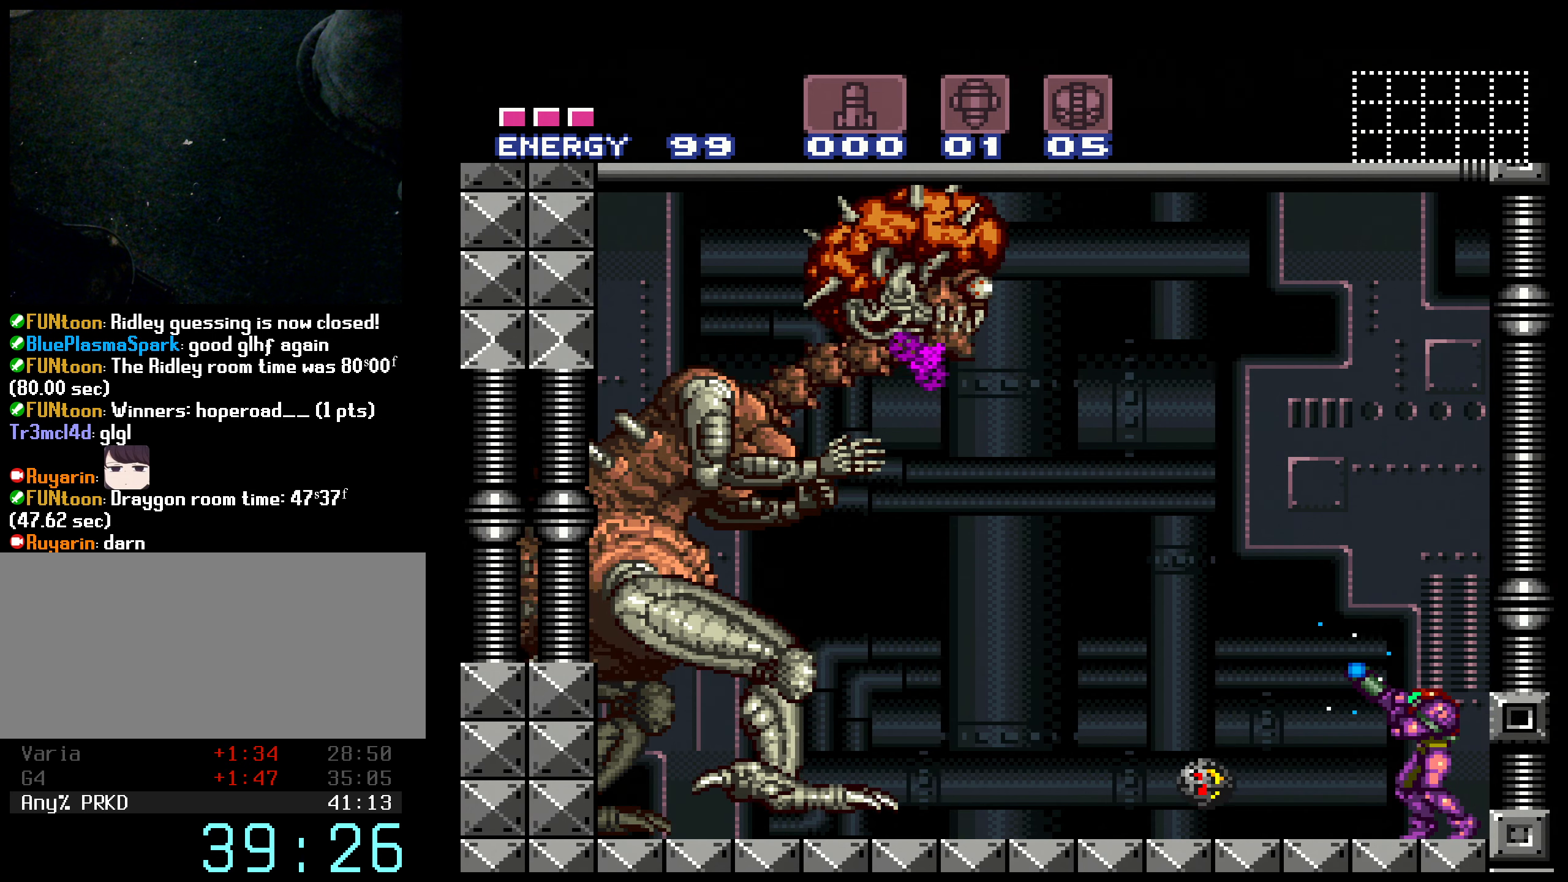
{"buttons": ["X", "R1"], "events": [[367, "X", "up"], [433, "X", "down"]]}
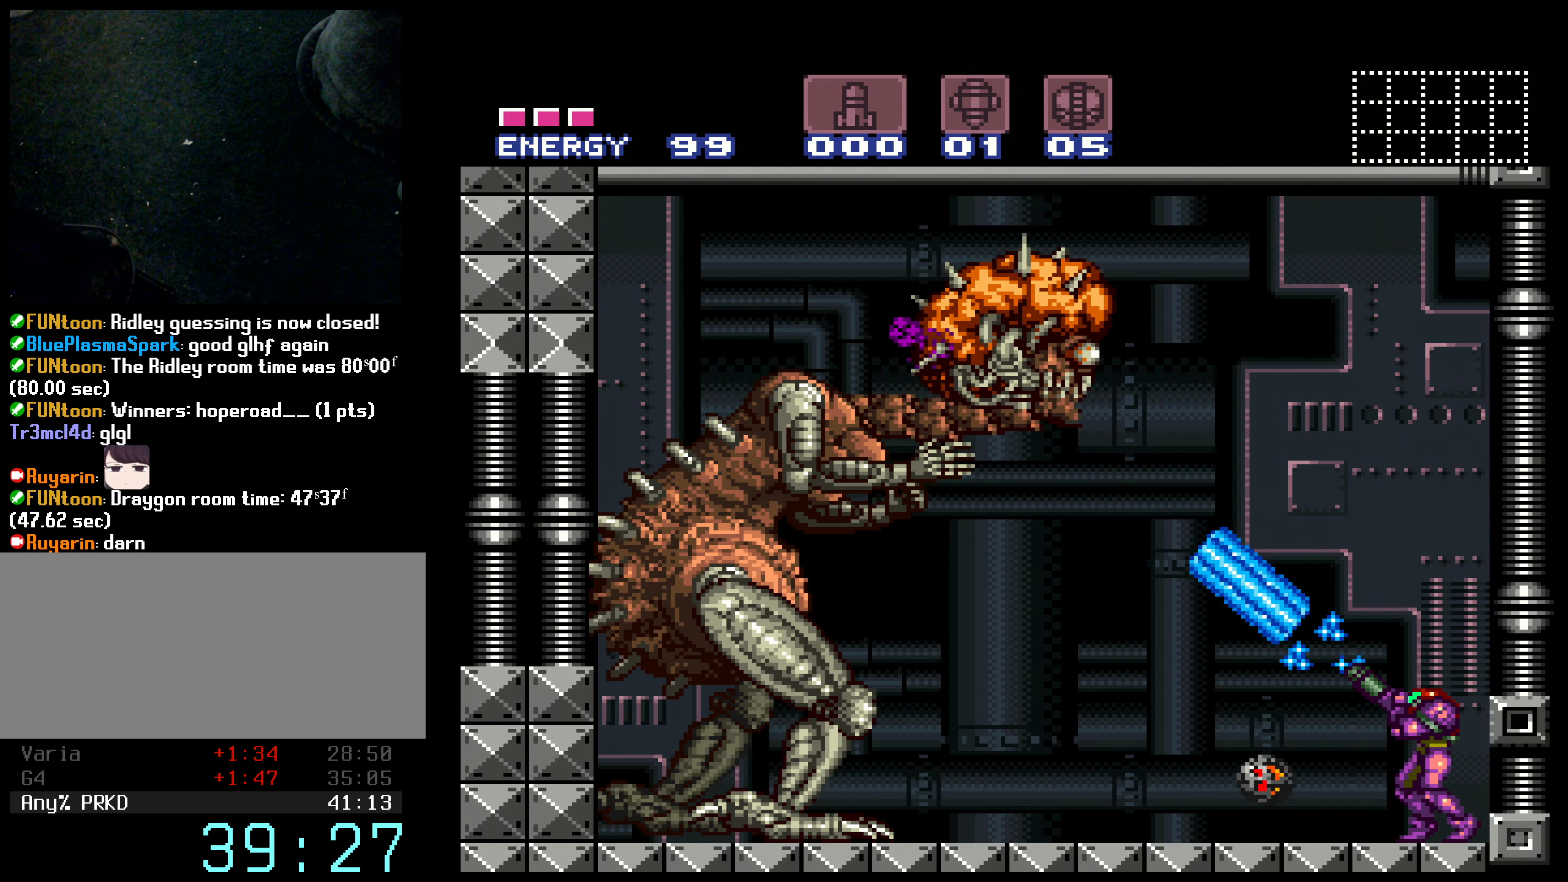
{"buttons": ["X"], "events": [[83, "DPAD_RIGHT", "down"], [367, "DPAD_RIGHT", "up"], [483, "R1", "up"]]}
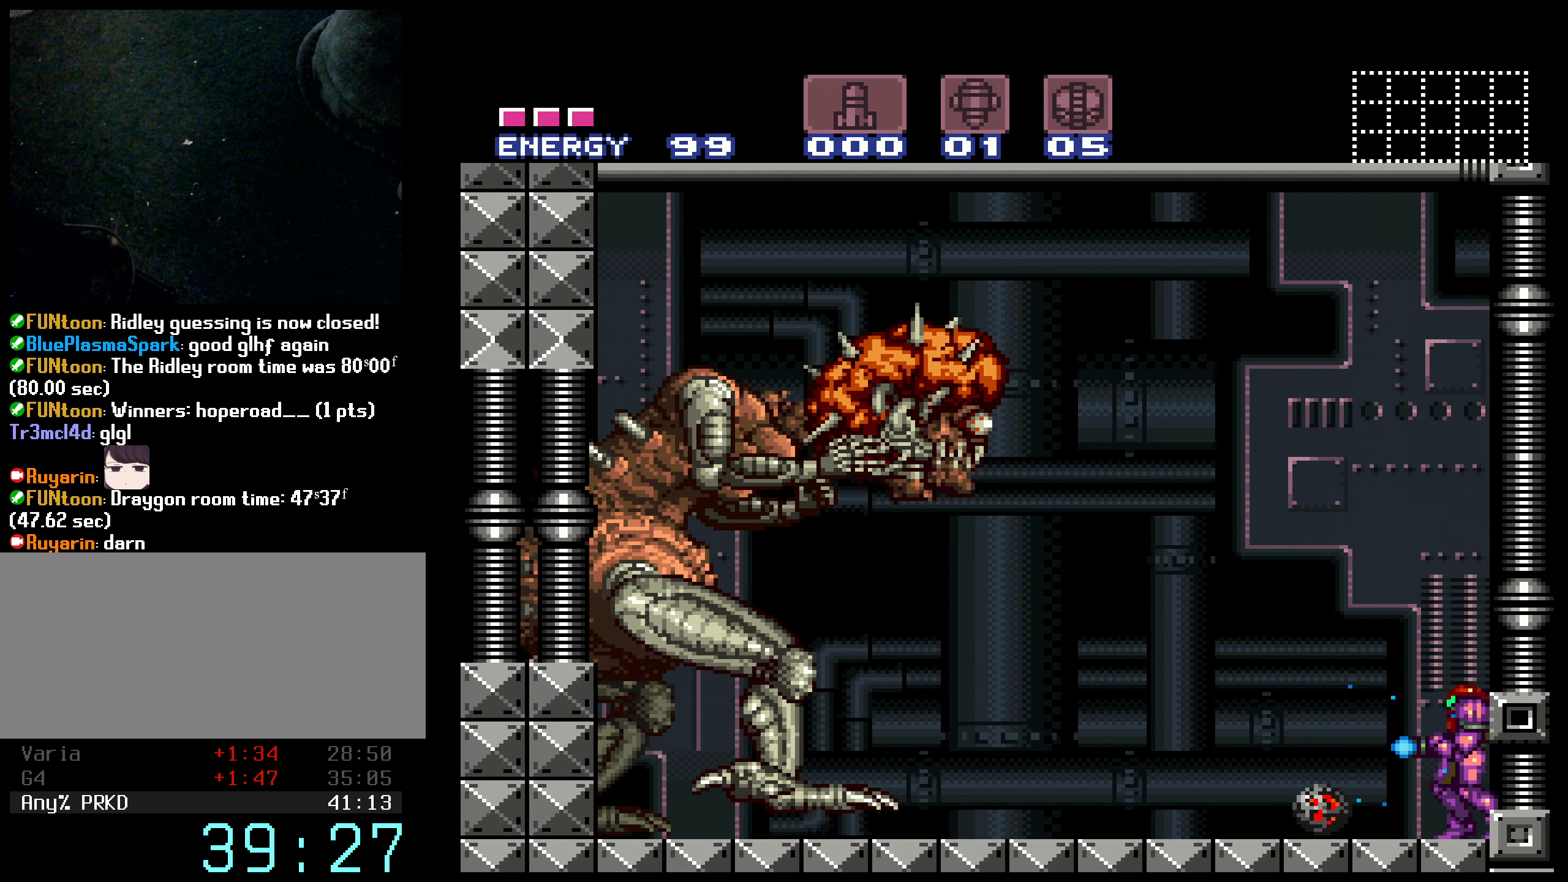
{"buttons": ["A"], "events": [[100, "A", "down"], [250, "B", "down"], [267, "B", "up"], [500, "X", "up"]]}
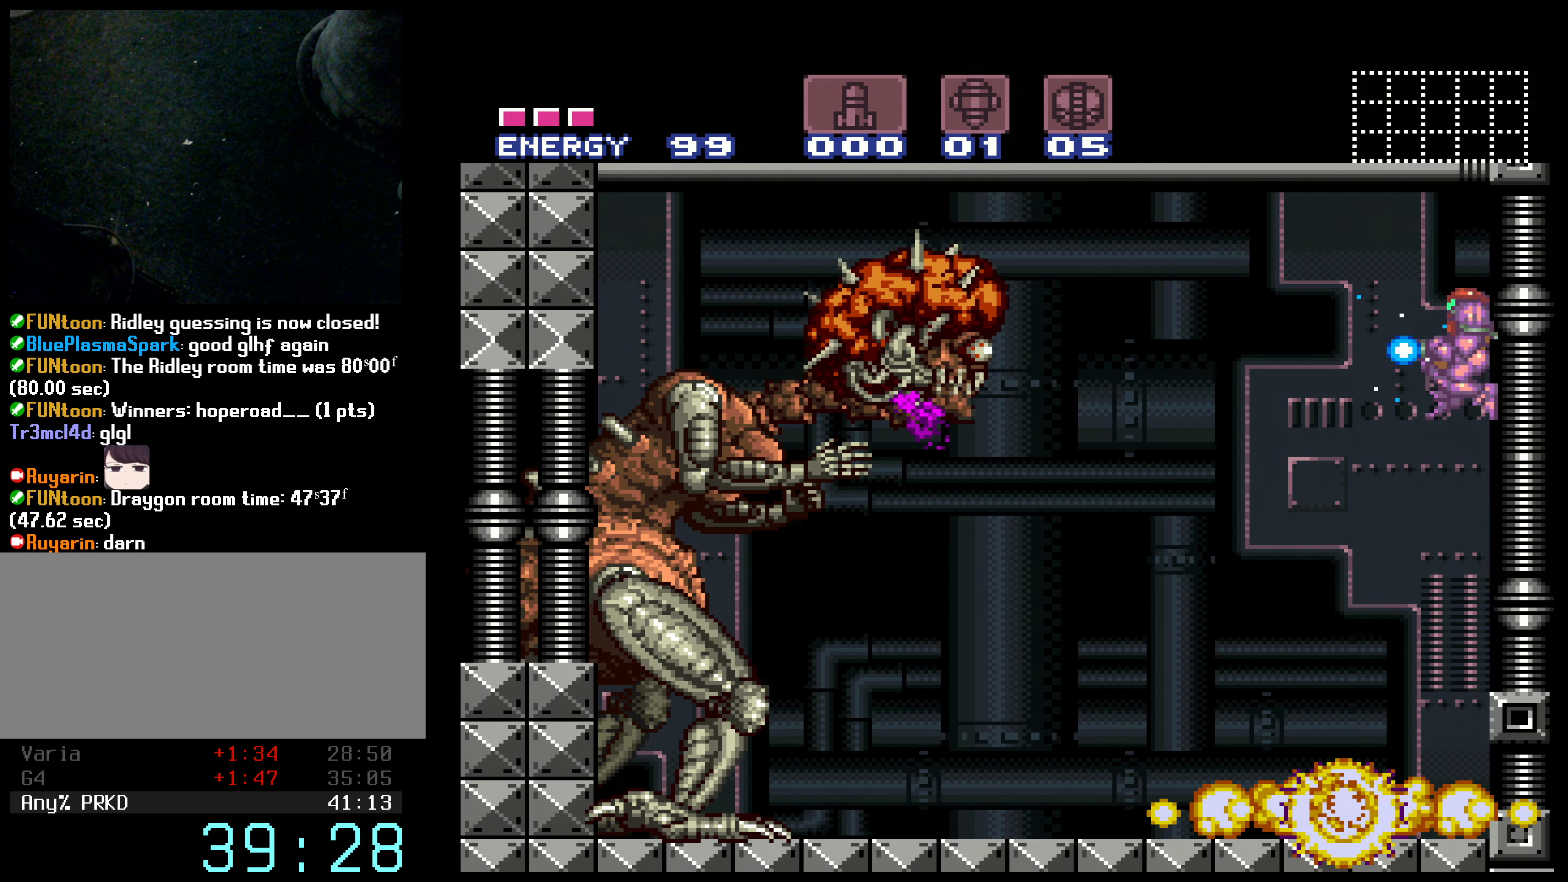
{"buttons": ["X", "R1"], "events": [[50, "DPAD_LEFT", "down"], [50, "X", "down"], [83, "A", "up"], [217, "DPAD_LEFT", "up"], [367, "R1", "down"]]}
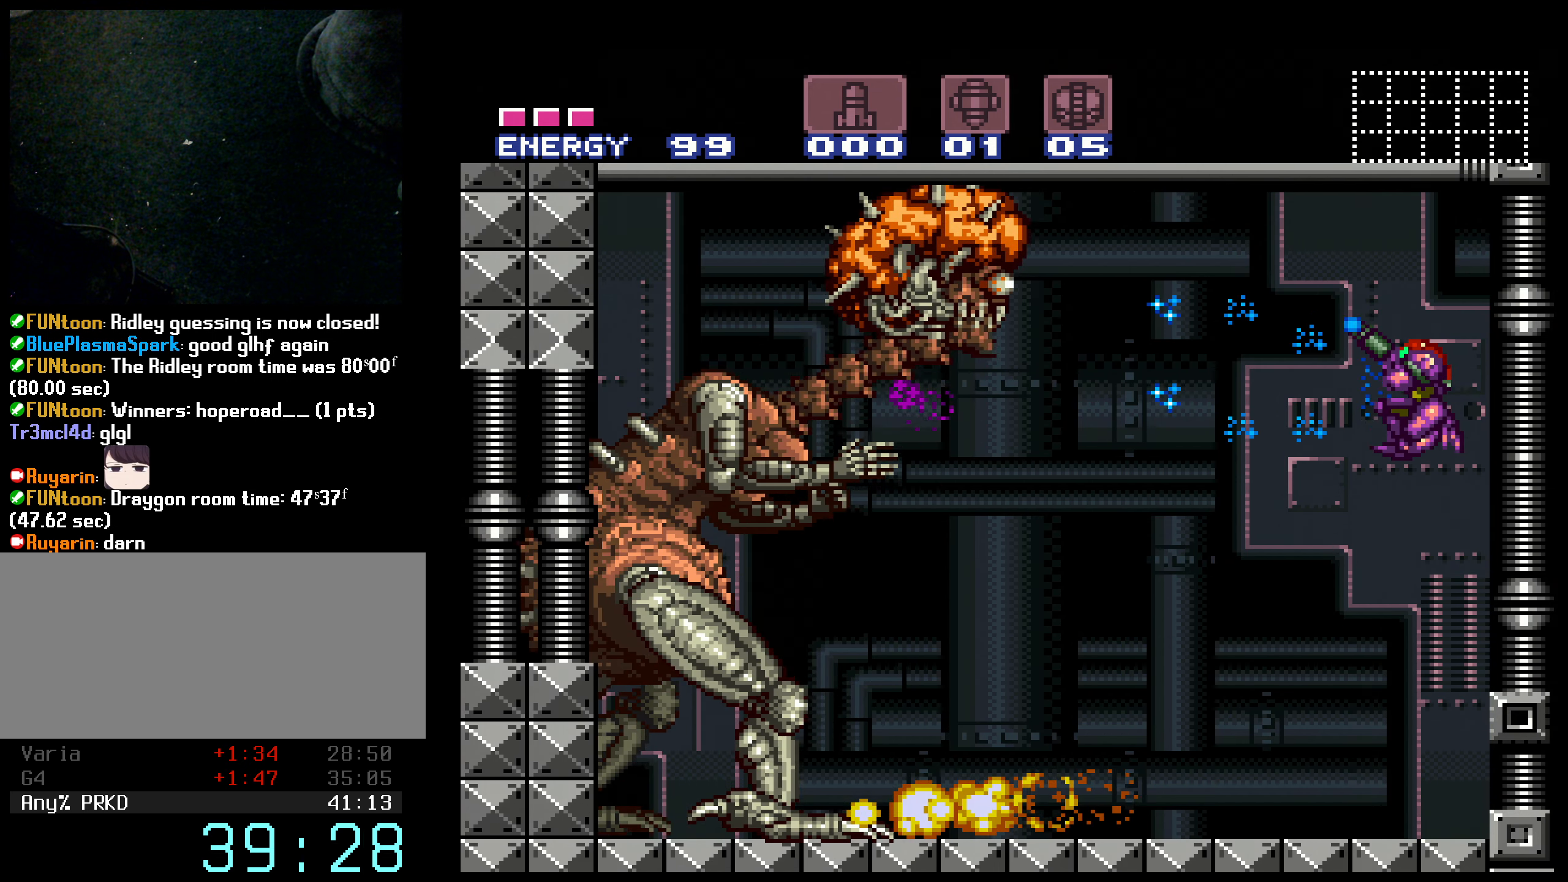
{"buttons": ["X", "R1"], "events": []}
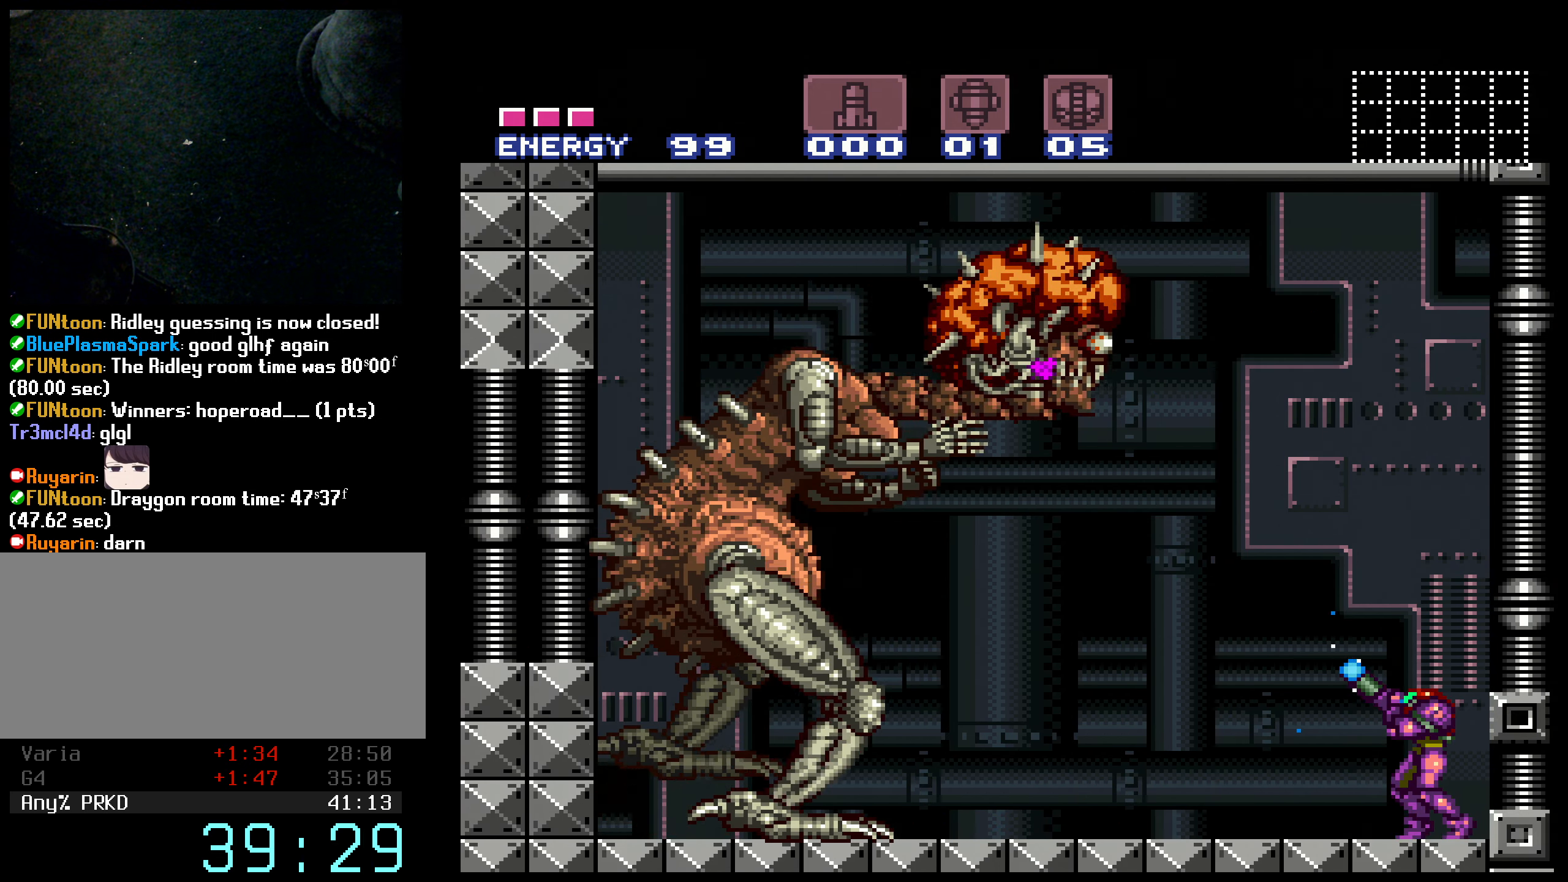
{"buttons": ["X", "R1"], "events": [[250, "X", "up"], [317, "X", "down"]]}
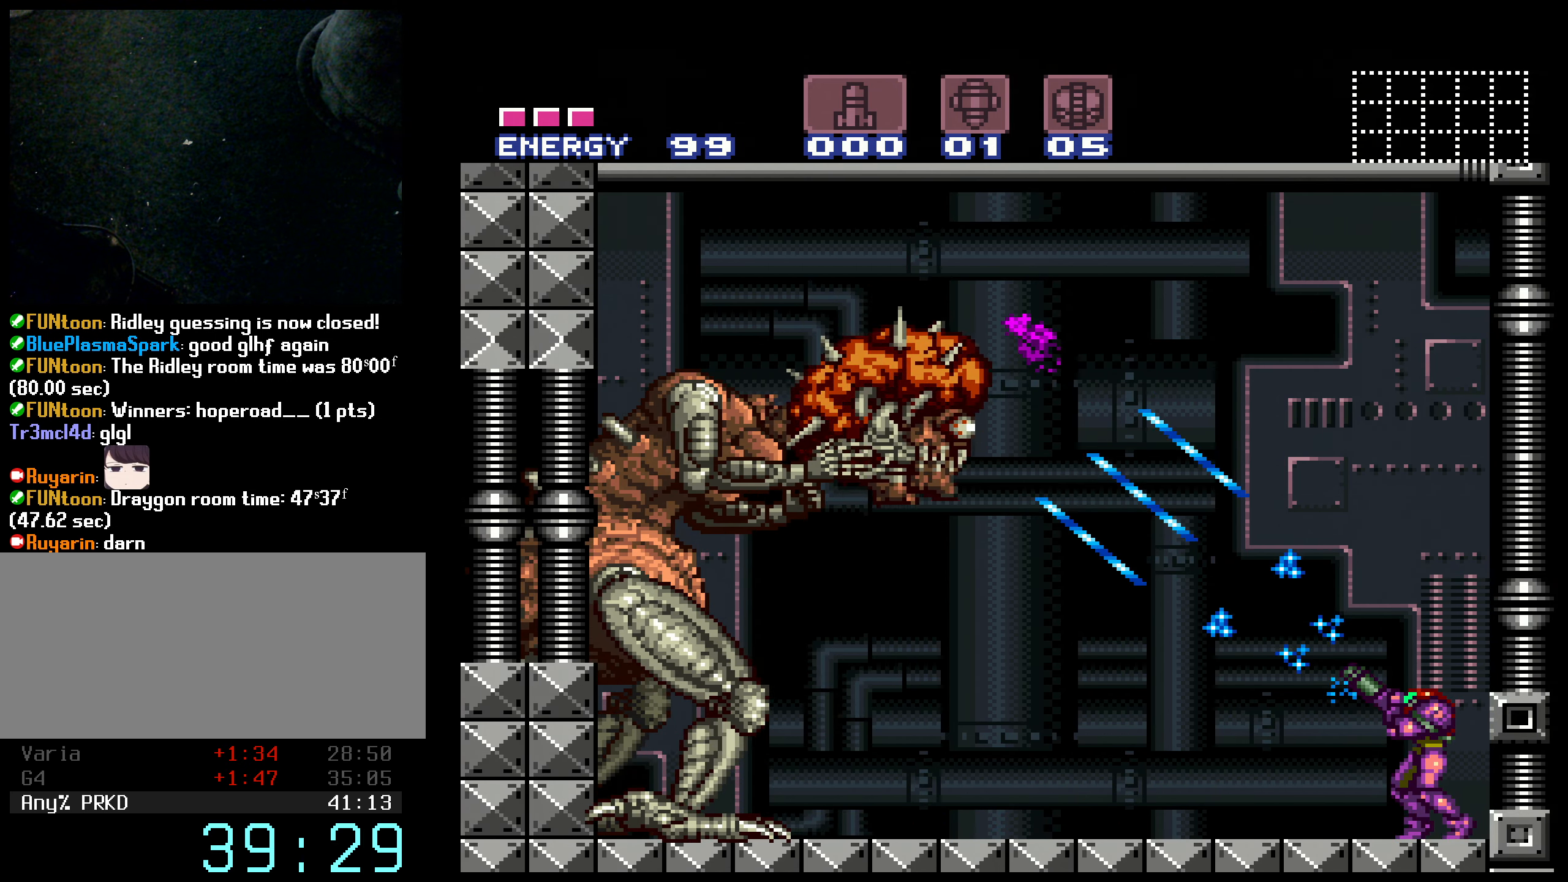
{"buttons": ["X", "R1"], "events": [[150, "DPAD_LEFT", "down"], [217, "DPAD_LEFT", "up"]]}
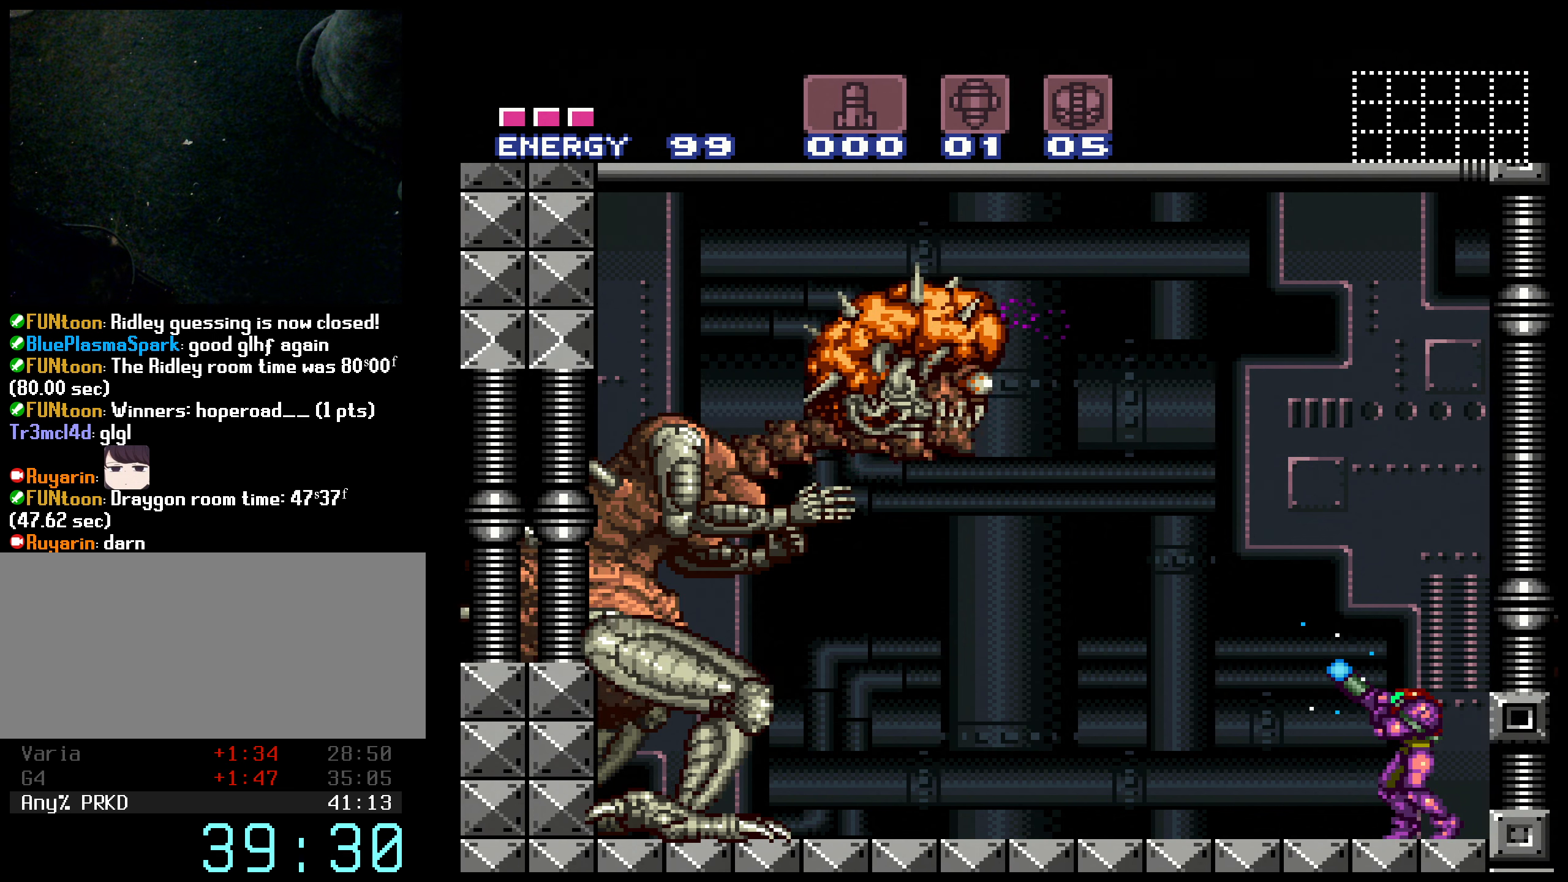
{"buttons": ["X", "R1"], "events": [[334, "DPAD_LEFT", "down"], [384, "DPAD_LEFT", "up"], [384, "X", "up"], [434, "X", "down"]]}
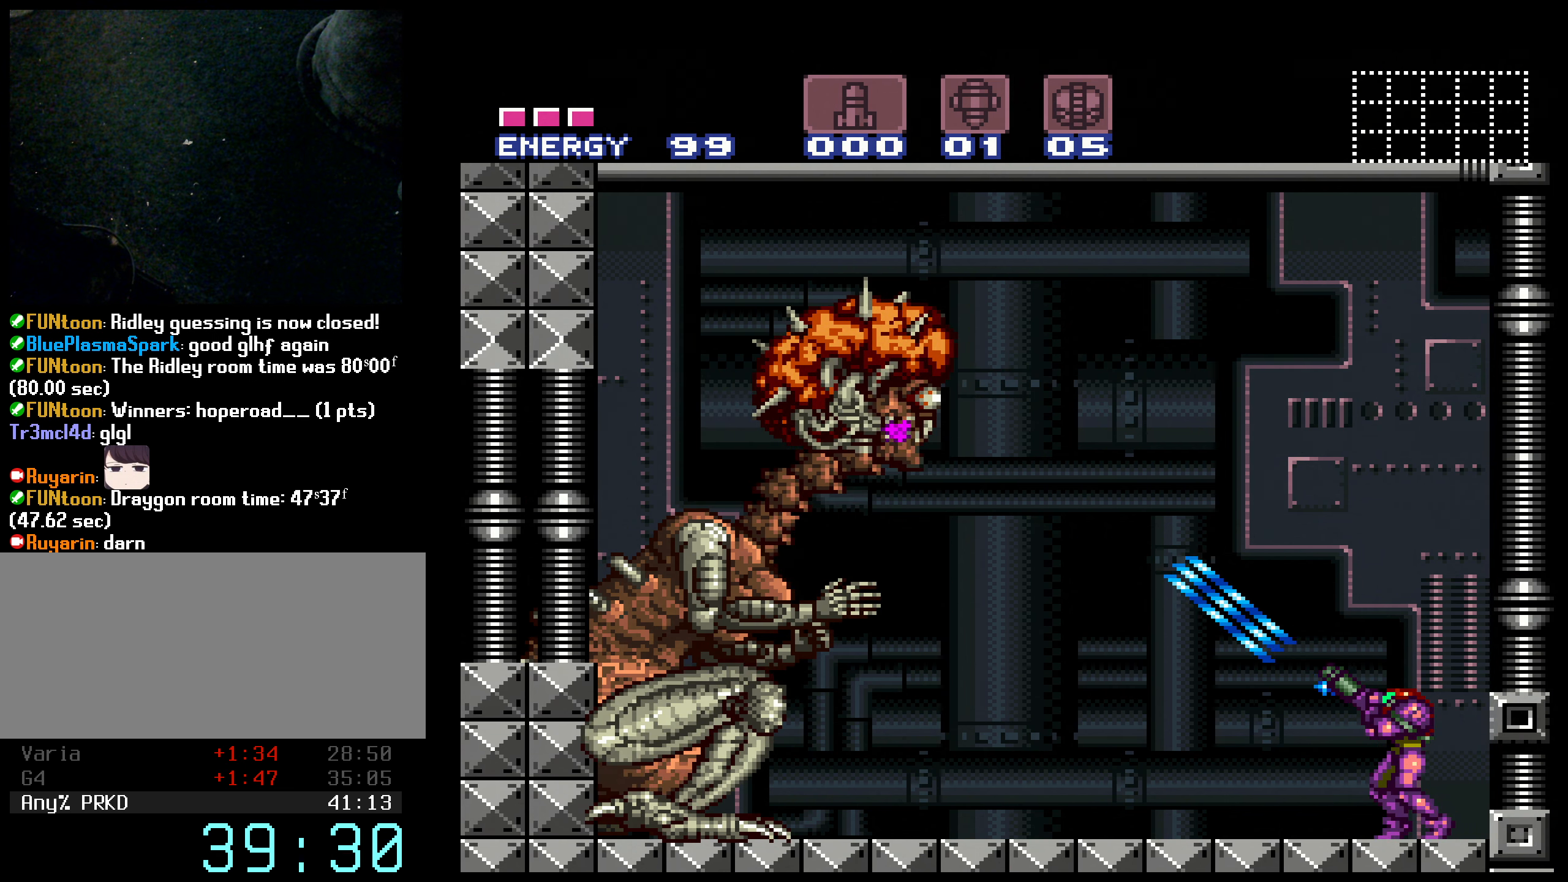
{"buttons": ["X", "R1"], "events": [[384, "DPAD_RIGHT", "down"], [467, "DPAD_RIGHT", "up"]]}
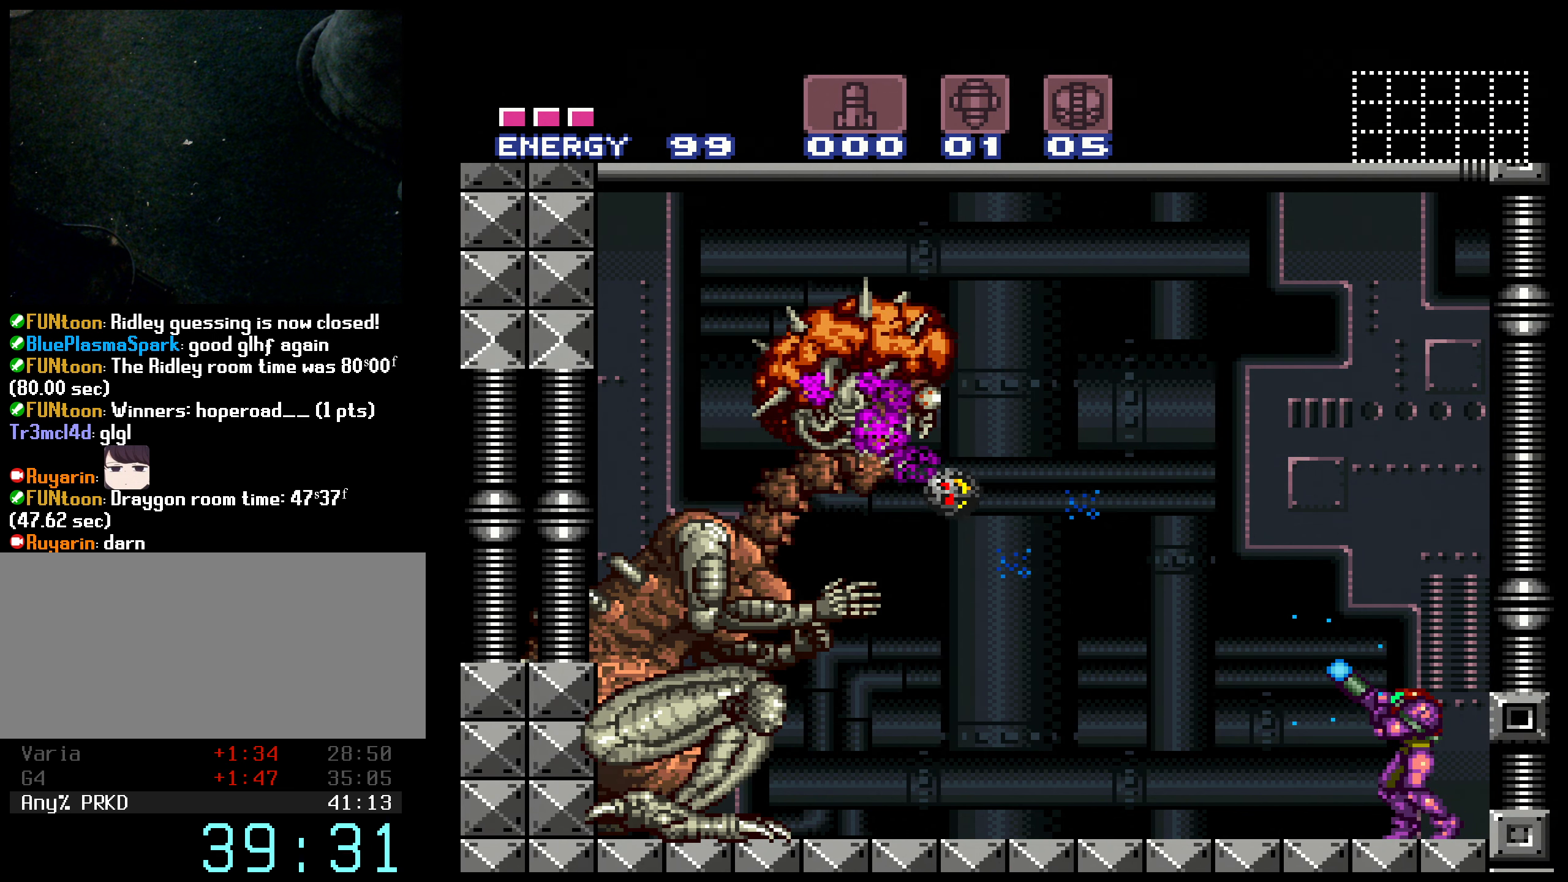
{"buttons": ["R1"], "events": [[500, "X", "up"]]}
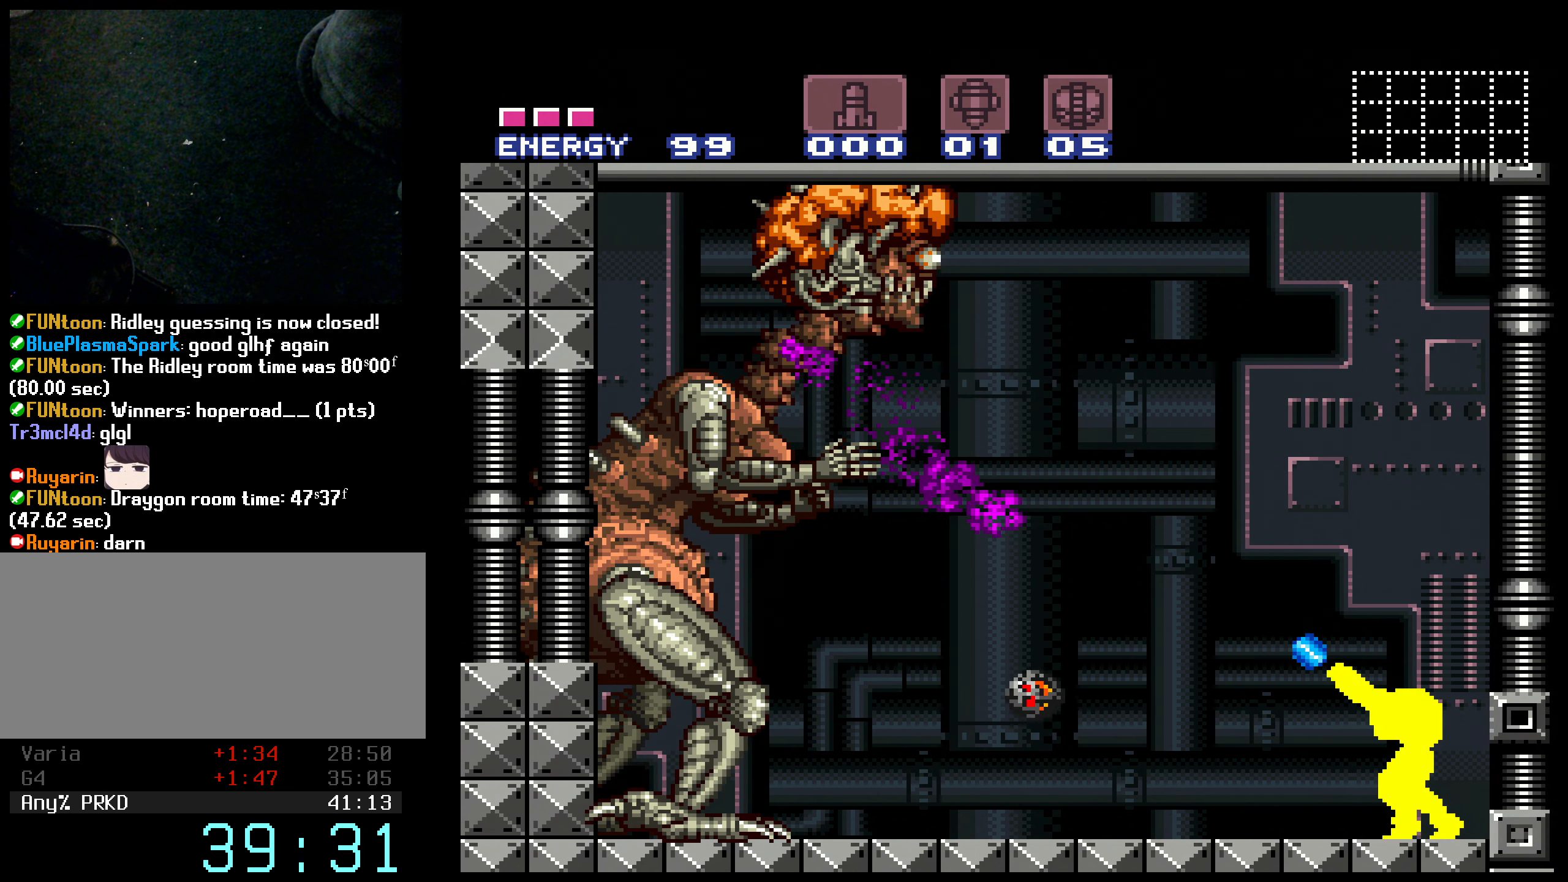
{"buttons": ["X", "R1"], "events": [[50, "X", "down"]]}
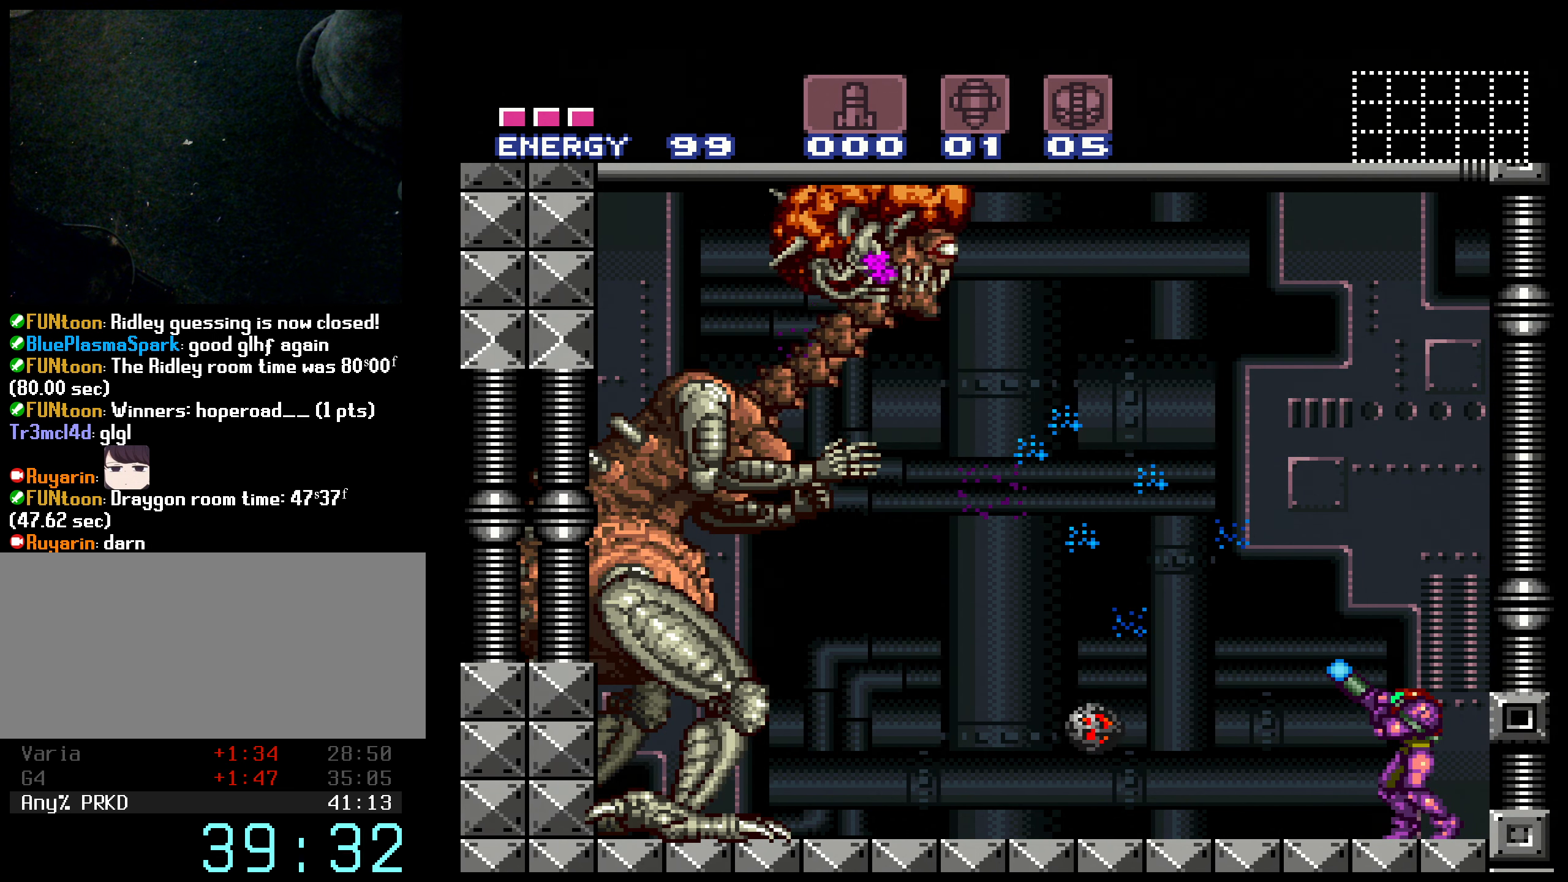
{"buttons": ["X", "R1"], "events": []}
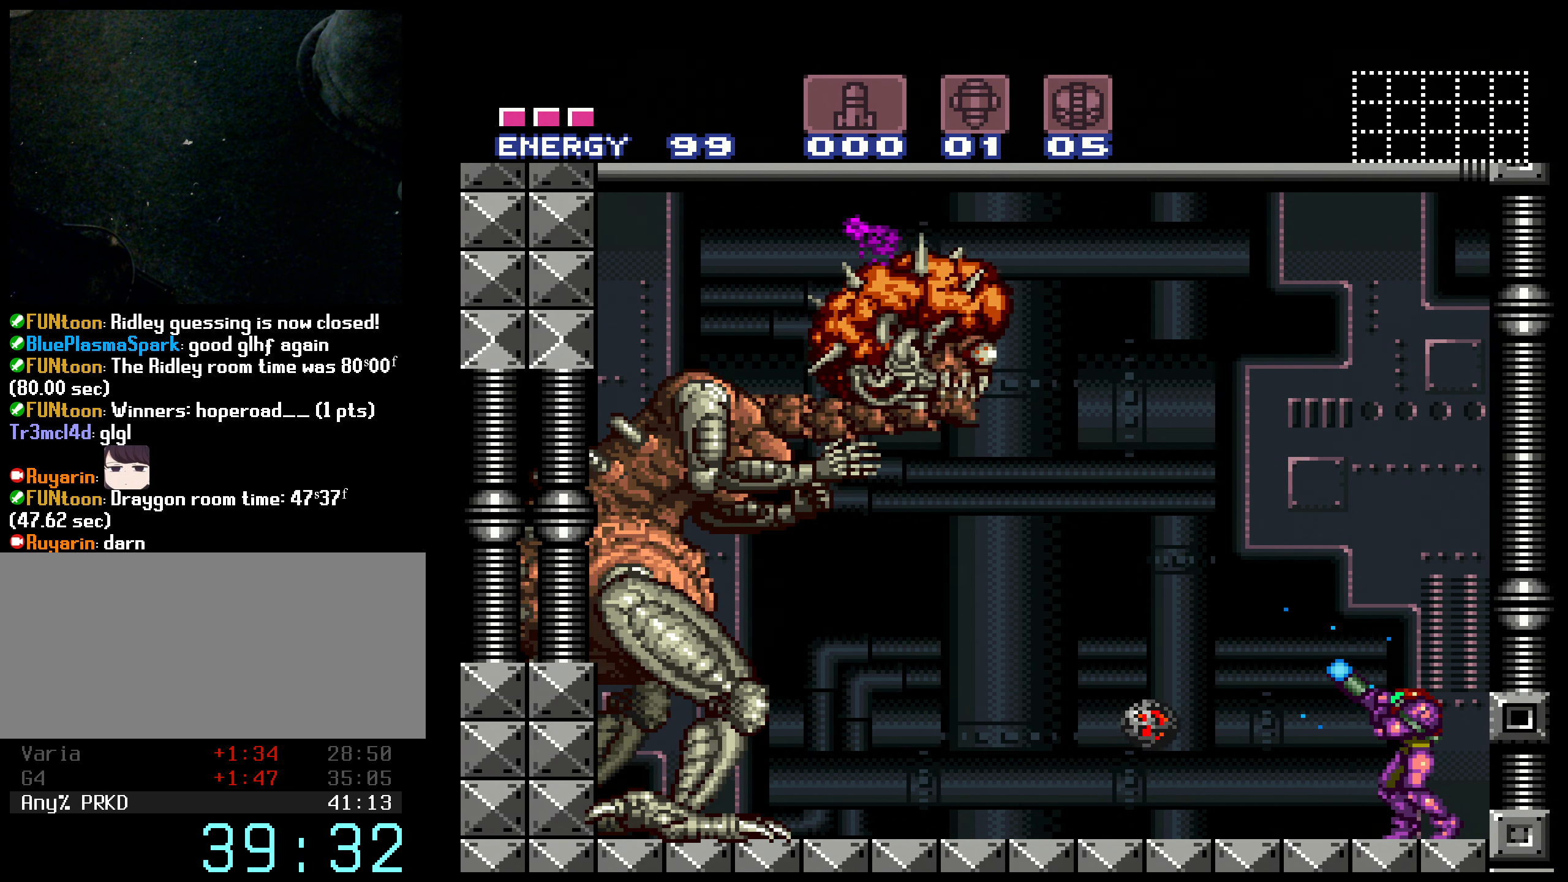
{"buttons": ["X", "R1", "DPAD_RIGHT"], "events": [[67, "X", "up"], [117, "X", "down"], [334, "DPAD_RIGHT", "down"]]}
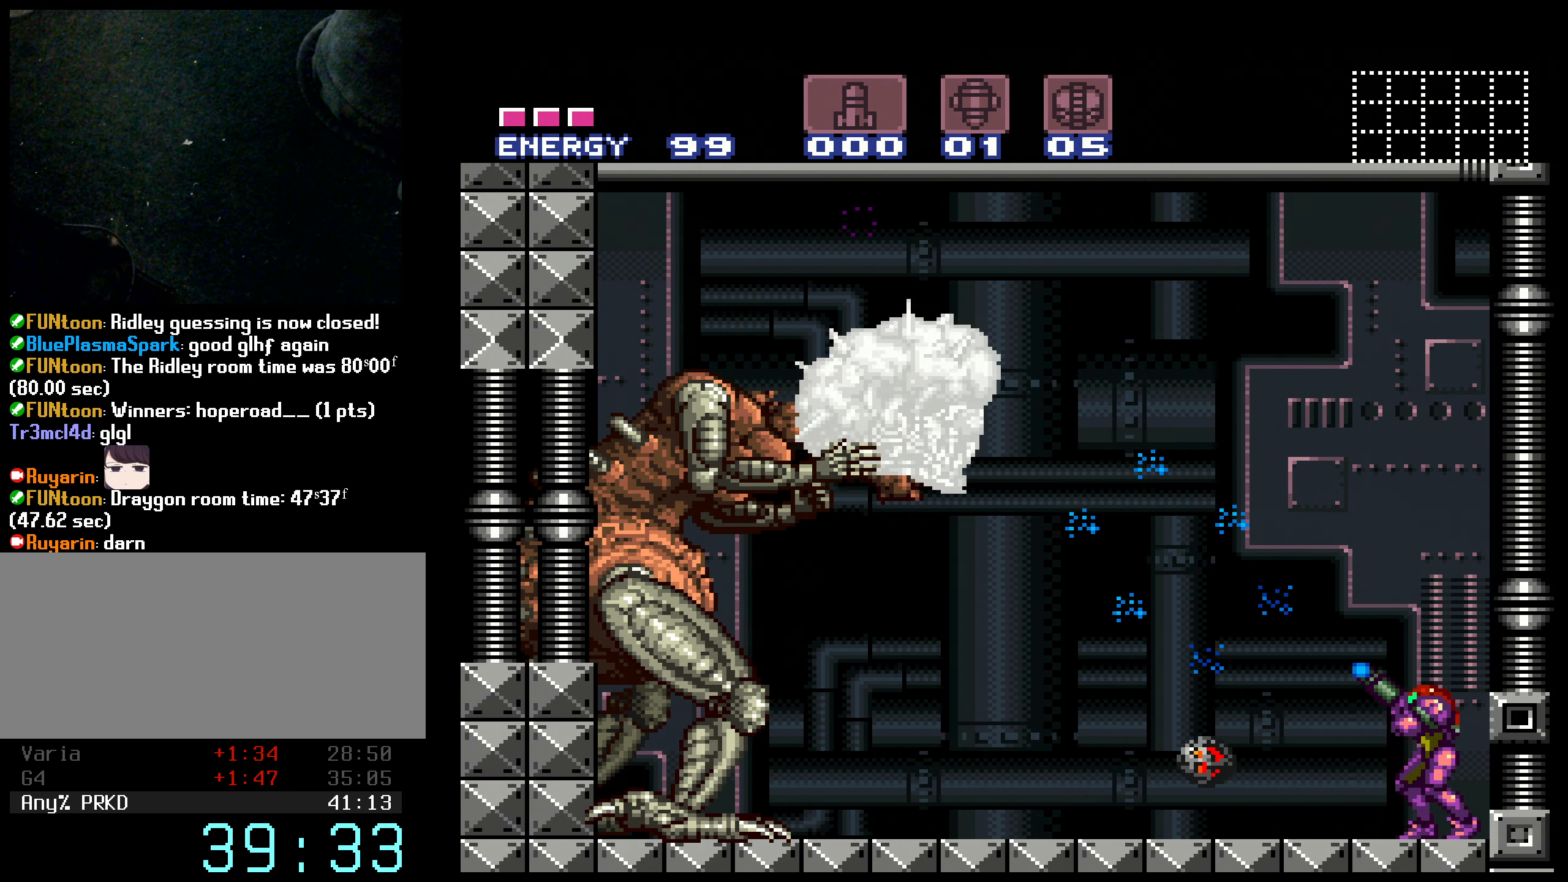
{"buttons": ["X", "R1"], "events": [[117, "DPAD_RIGHT", "up"]]}
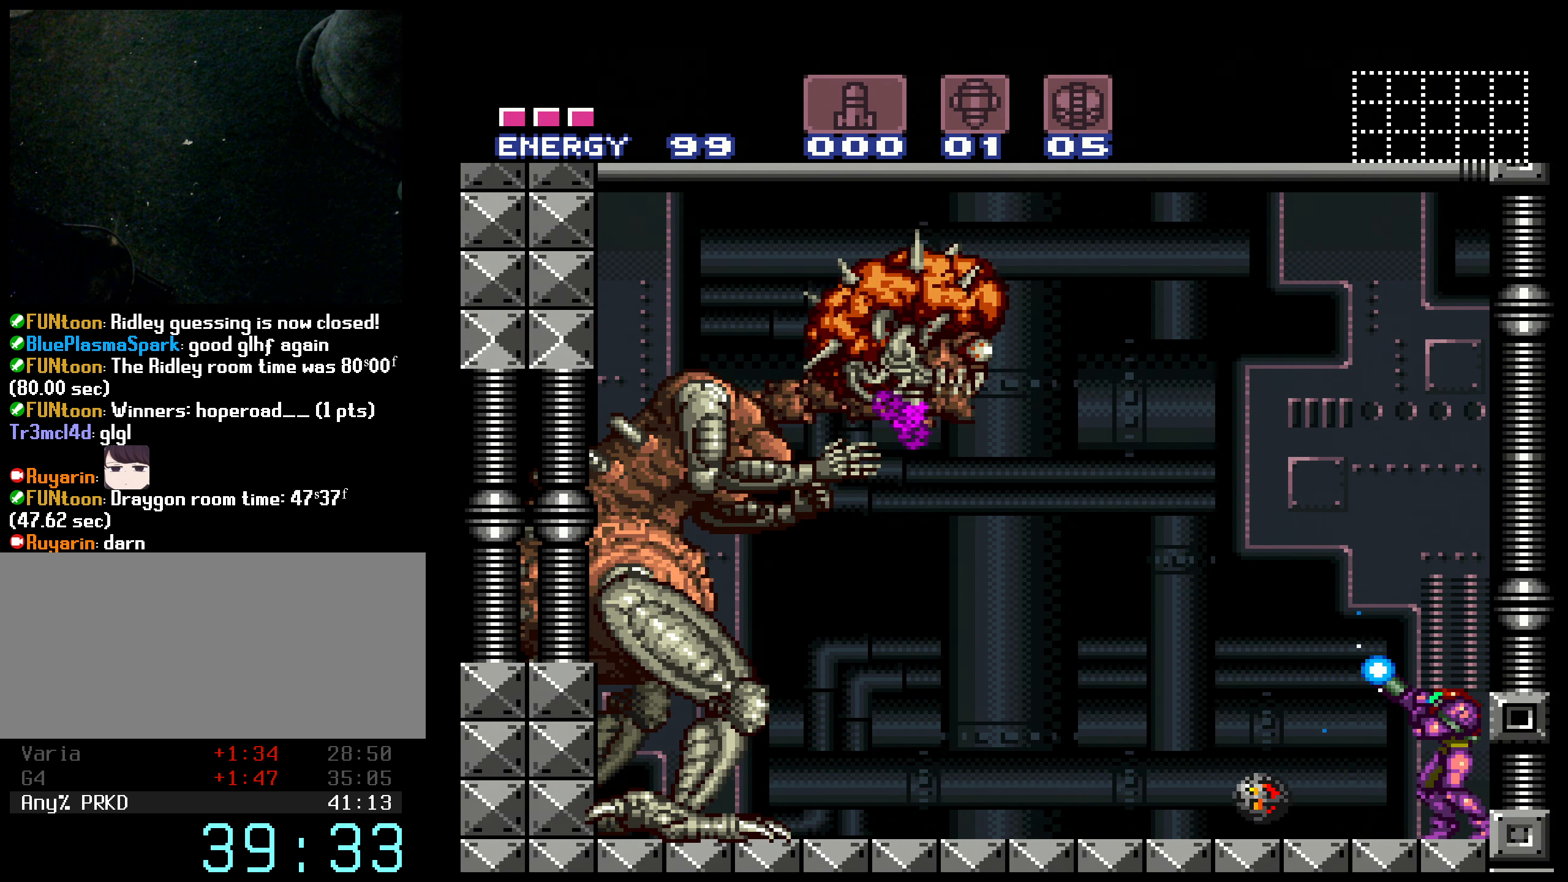
{"buttons": ["A", "B", "X", "R1"], "events": [[167, "X", "up"], [217, "X", "down"], [300, "A", "down"], [350, "B", "down"]]}
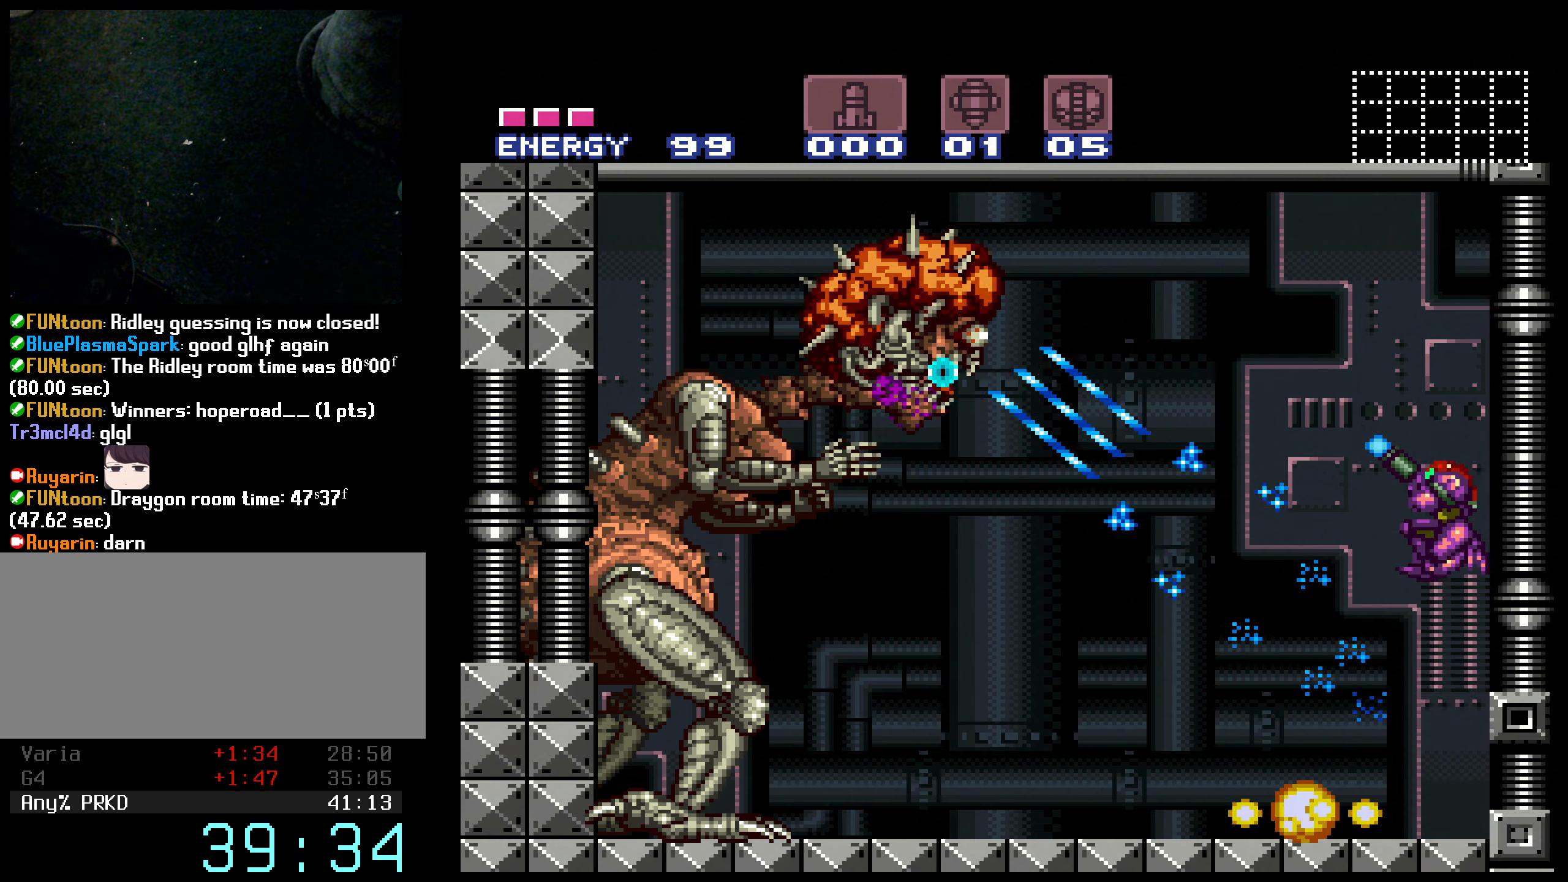
{"buttons": ["X", "R1", "DPAD_DOWN"], "events": [[33, "B", "up"], [83, "DPAD_LEFT", "down"], [116, "A", "up"], [250, "DPAD_DOWN", "down"], [250, "DPAD_LEFT", "up"]]}
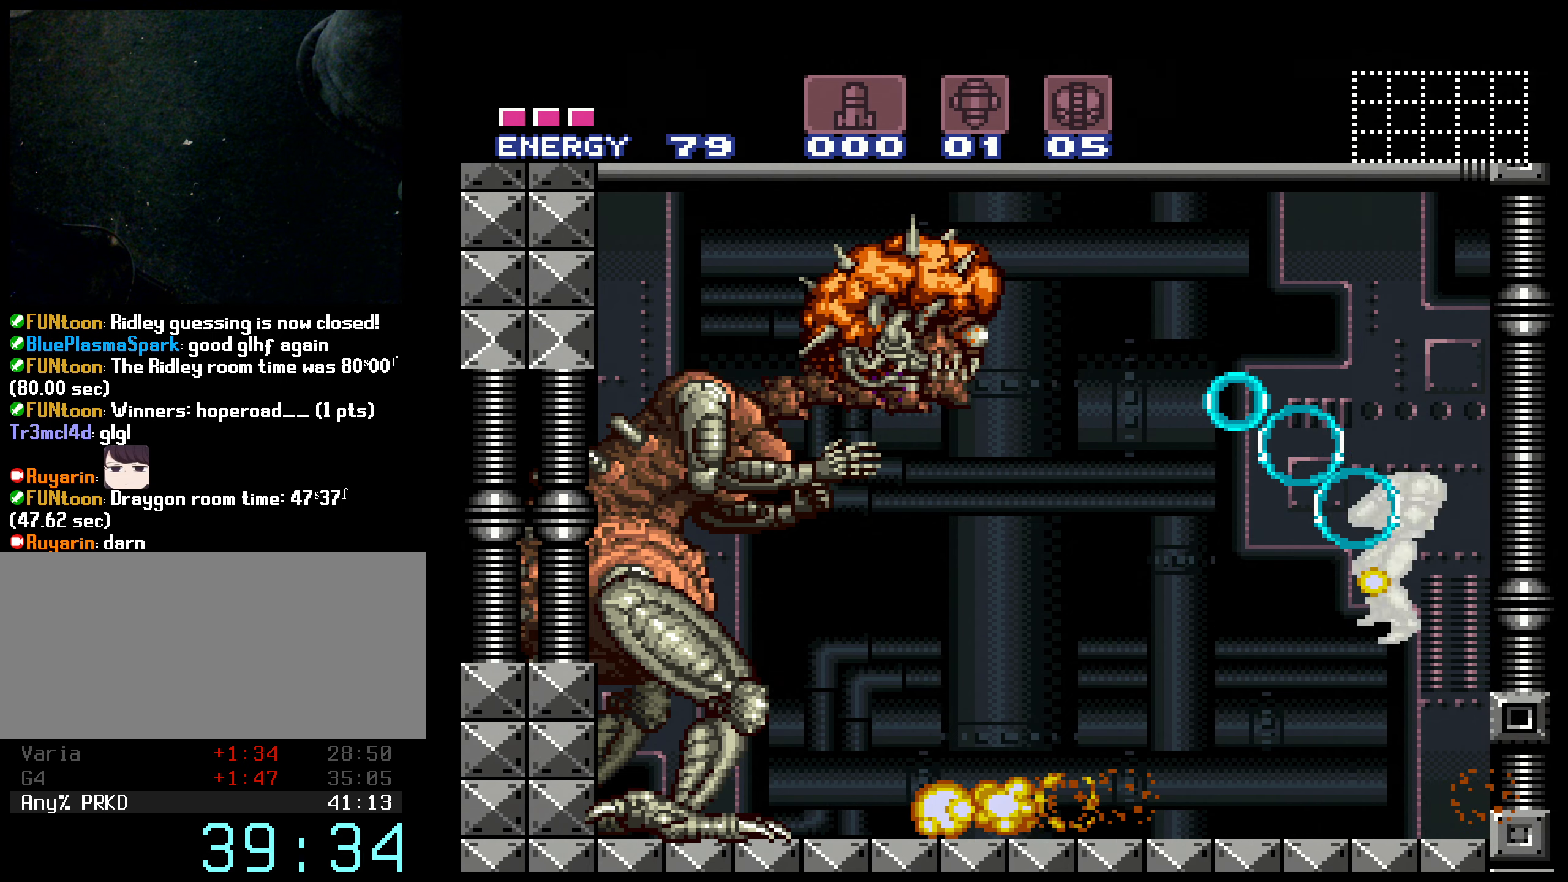
{"buttons": ["X", "R1", "DPAD_LEFT"], "events": [[350, "DPAD_DOWN", "up"], [400, "DPAD_LEFT", "down"]]}
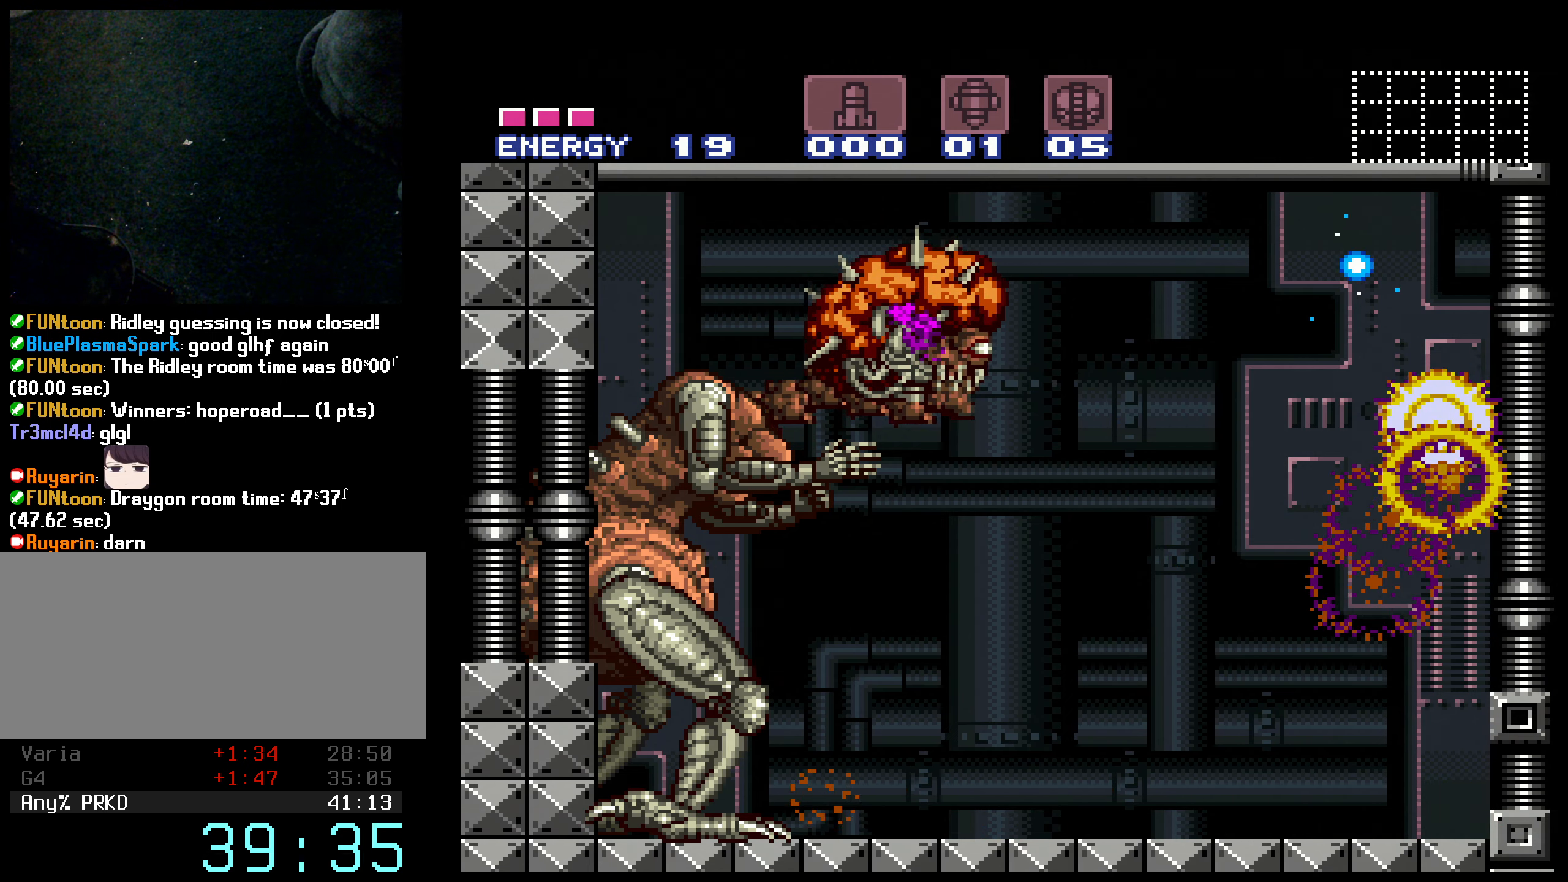
{"buttons": ["X", "R1"], "events": [[416, "DPAD_LEFT", "up"], [416, "X", "up"], [433, "X", "down"]]}
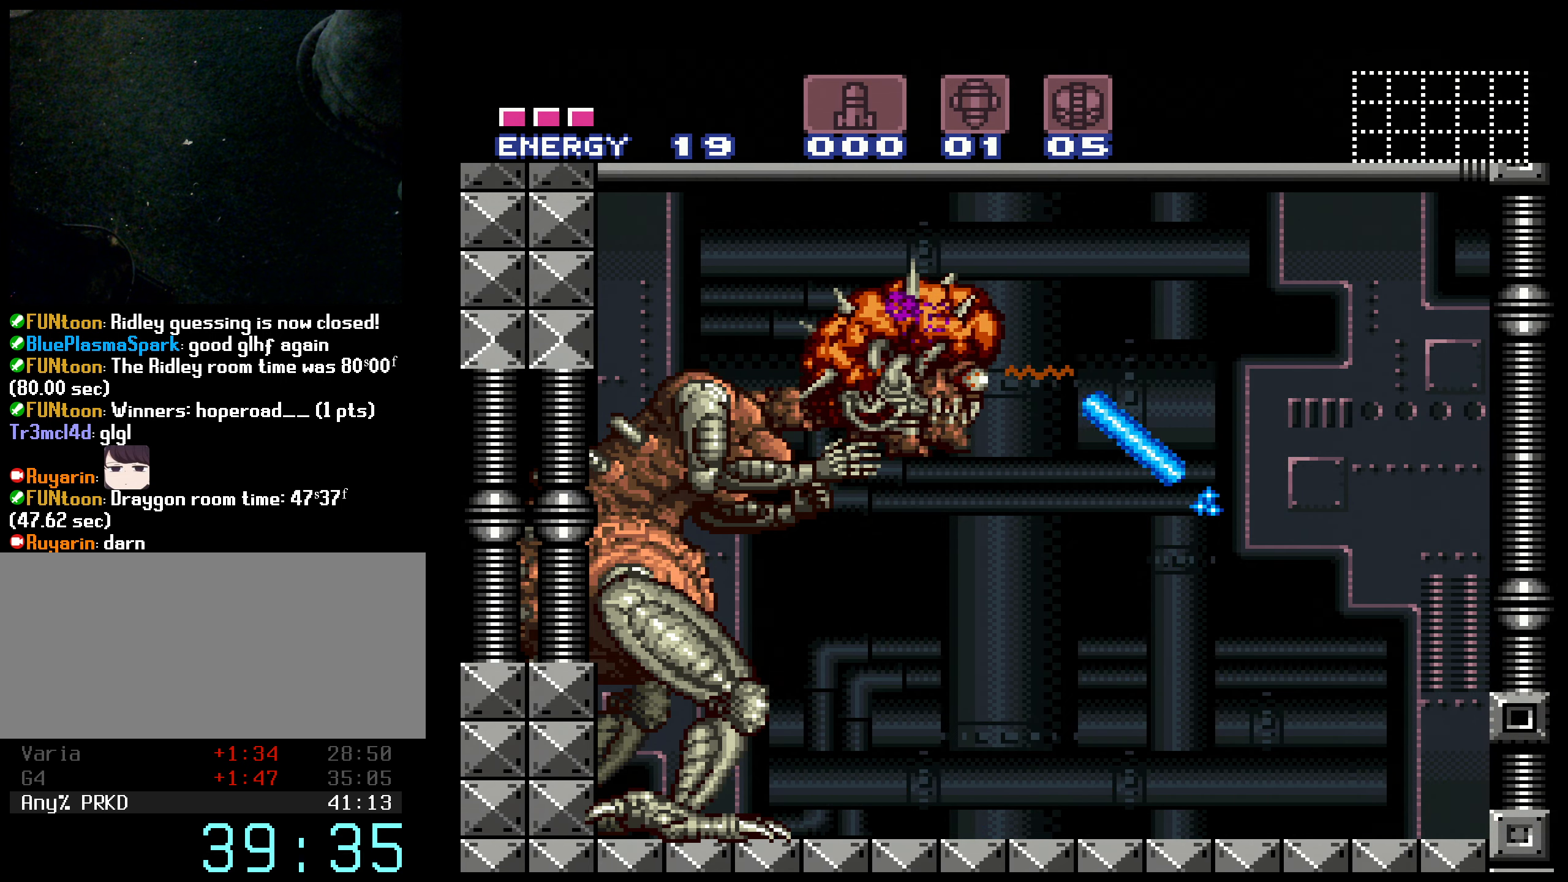
{"buttons": ["X", "R1", "DPAD_RIGHT"], "events": [[150, "DPAD_RIGHT", "down"]]}
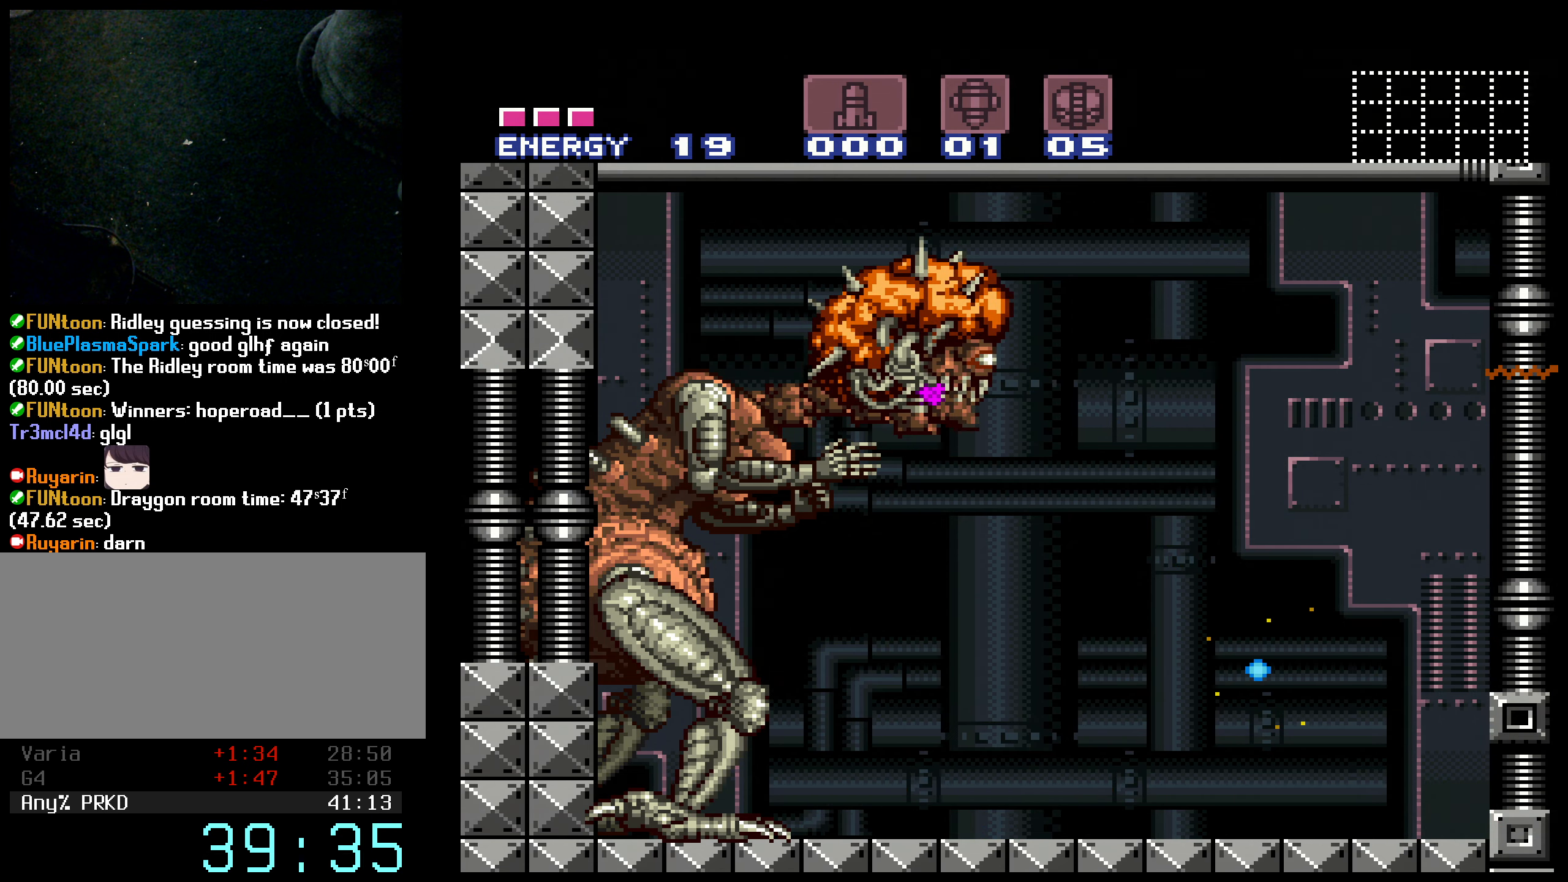
{"buttons": ["R1"], "events": [[300, "DPAD_RIGHT", "up"], [500, "X", "up"]]}
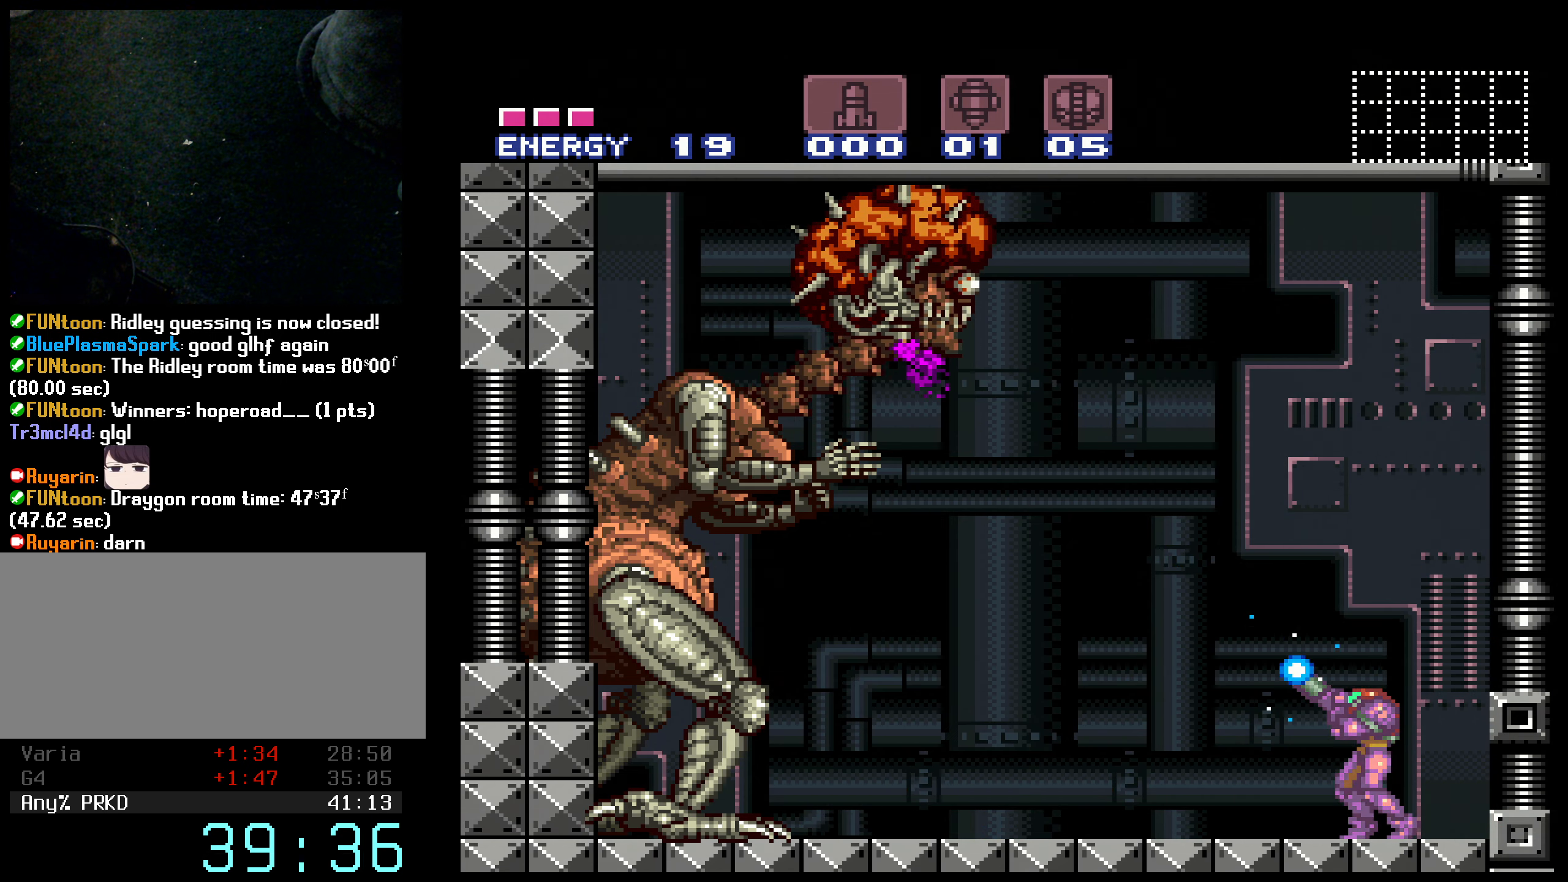
{"buttons": ["X", "R1", "DPAD_RIGHT"], "events": [[50, "X", "down"], [433, "DPAD_RIGHT", "down"]]}
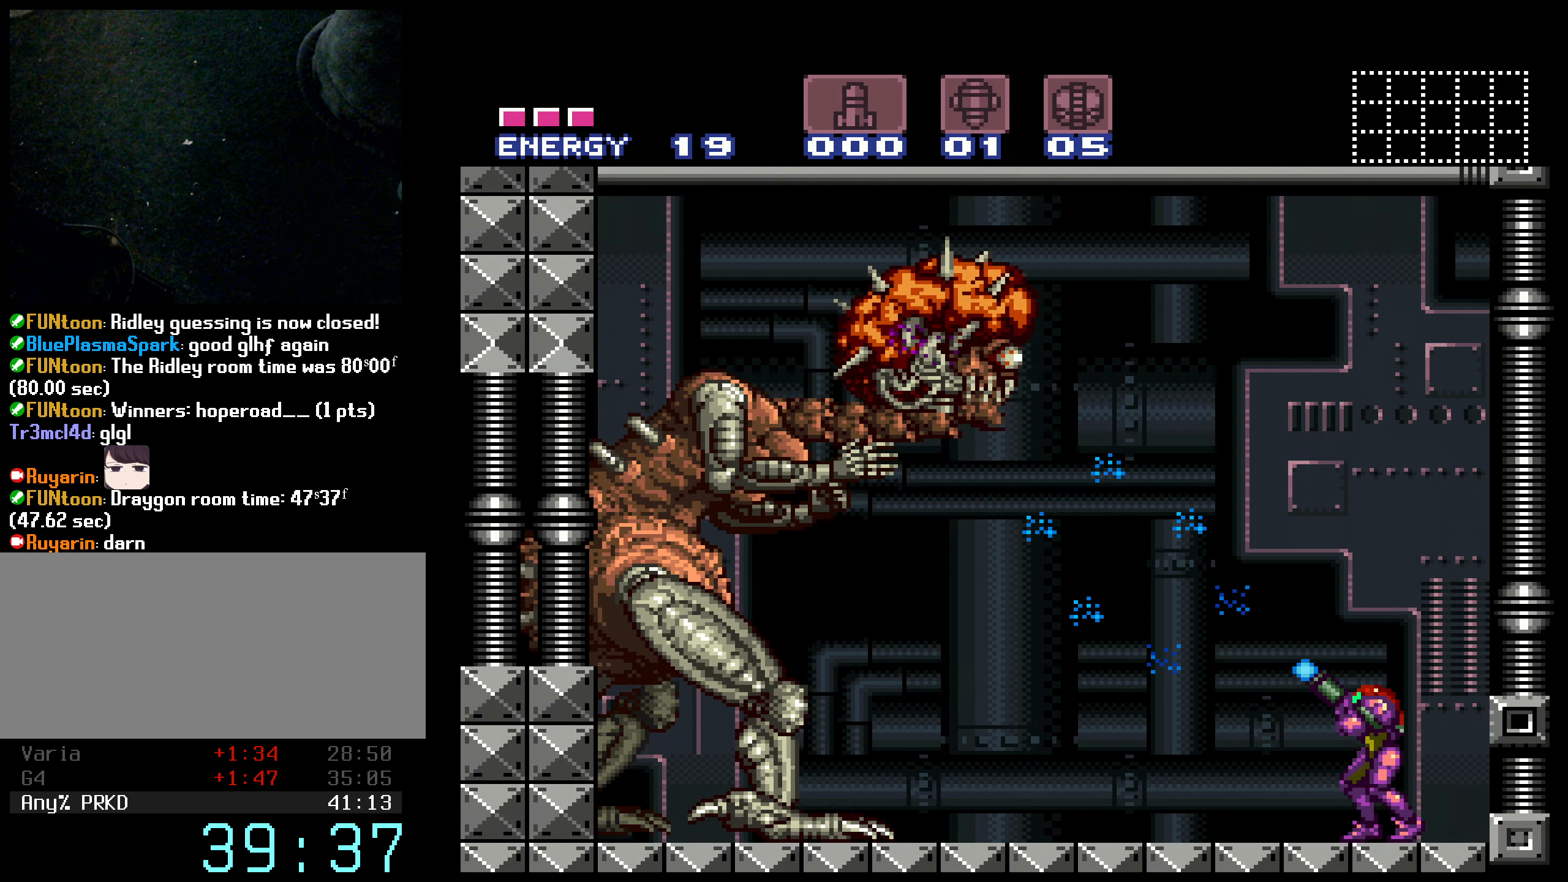
{"buttons": ["X", "R1"], "events": [[83, "DPAD_RIGHT", "up"]]}
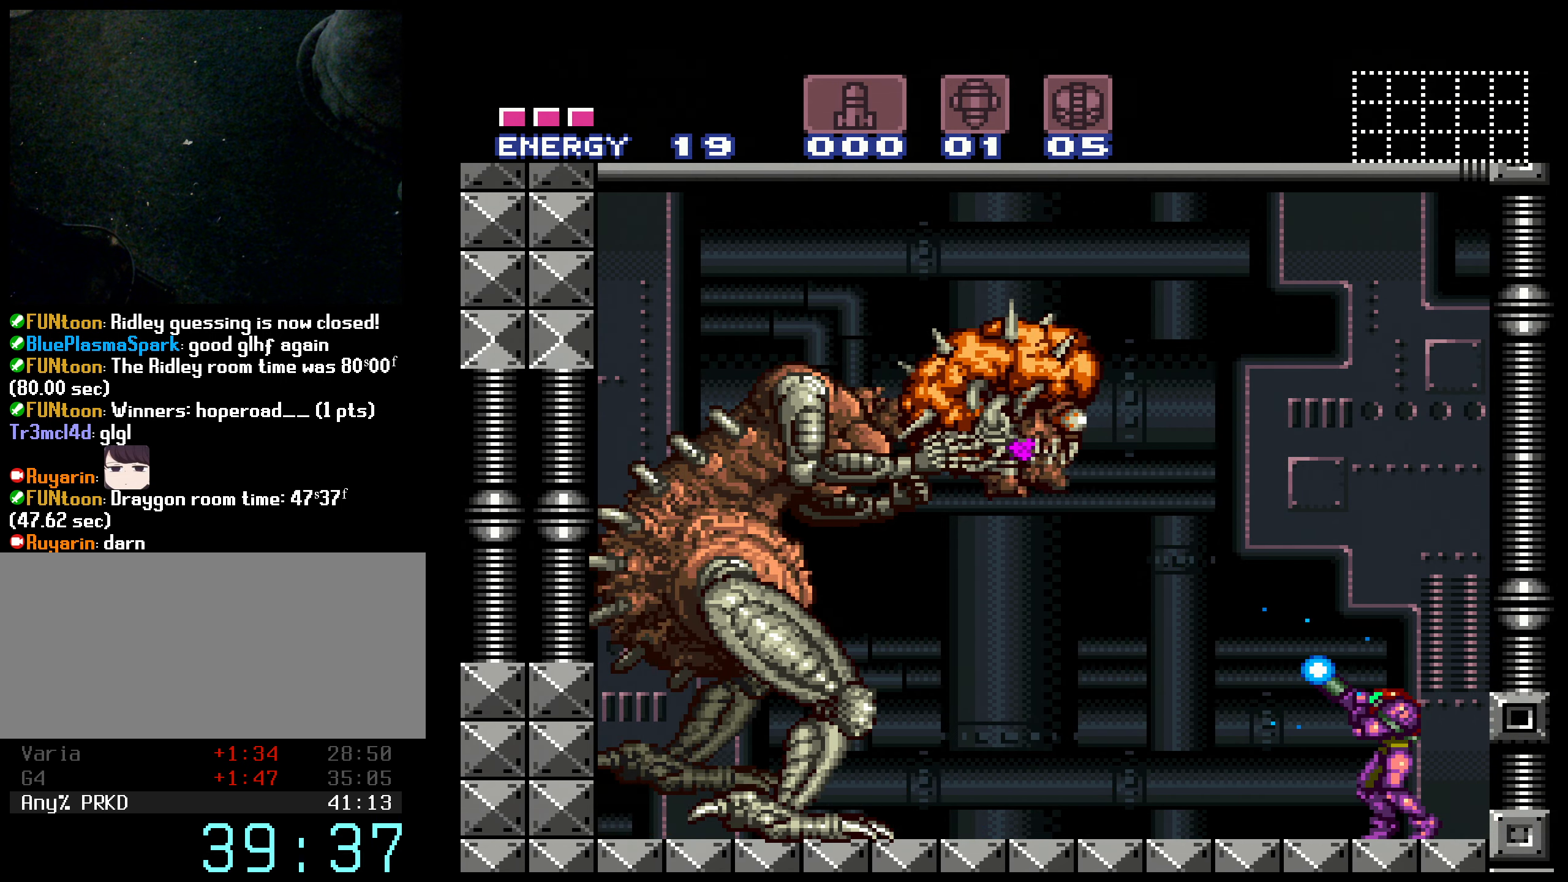
{"buttons": ["X", "R1", "DPAD_RIGHT"], "events": [[133, "X", "up"], [166, "X", "down"], [466, "DPAD_RIGHT", "down"]]}
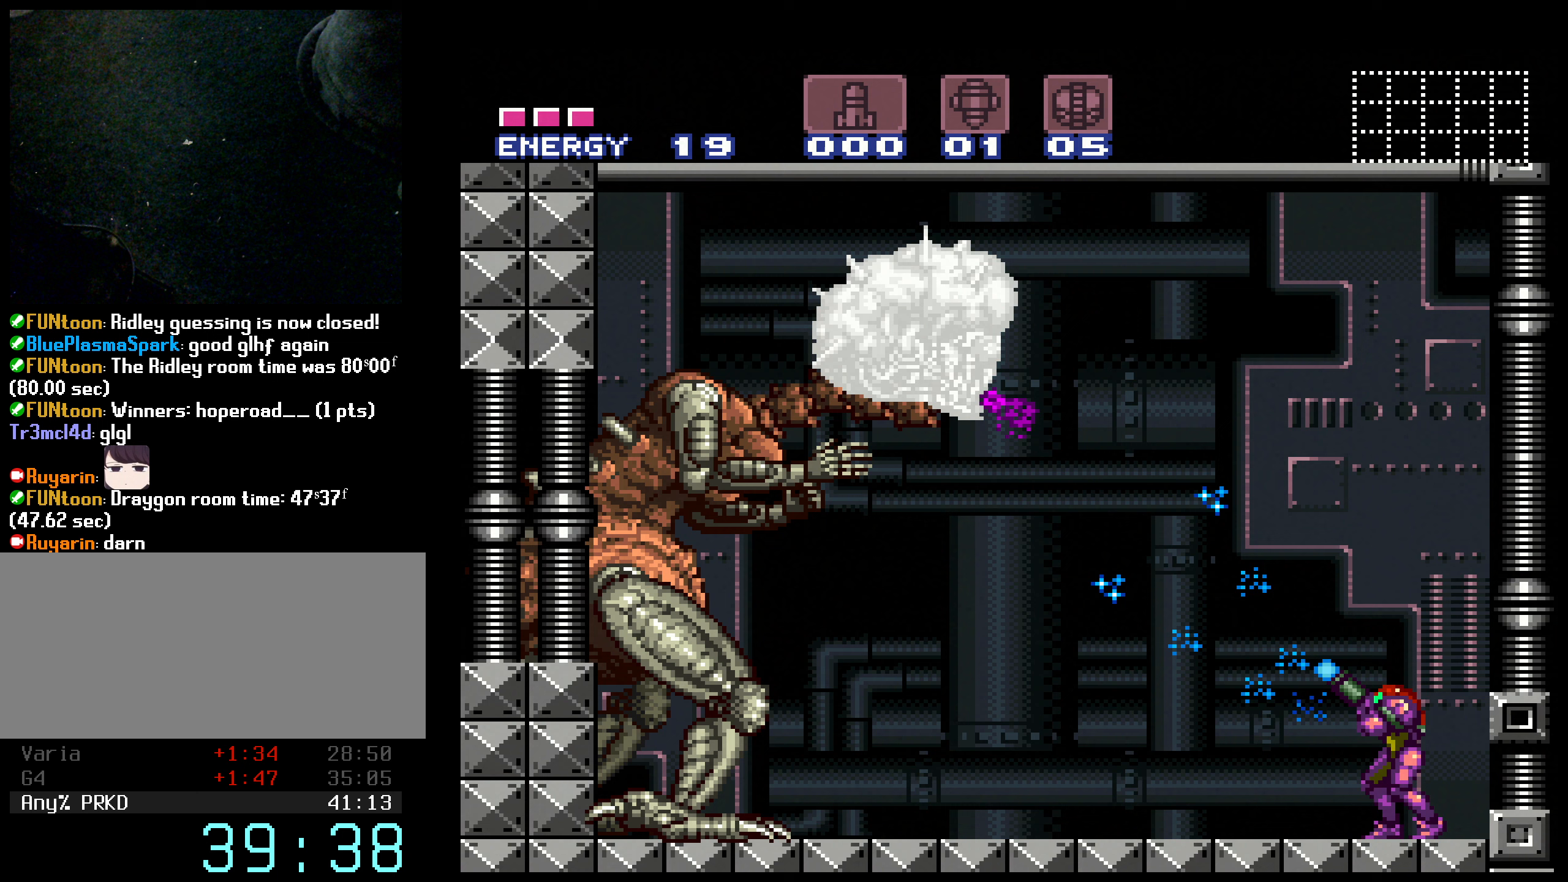
{"buttons": ["X", "R1"], "events": [[117, "DPAD_RIGHT", "up"]]}
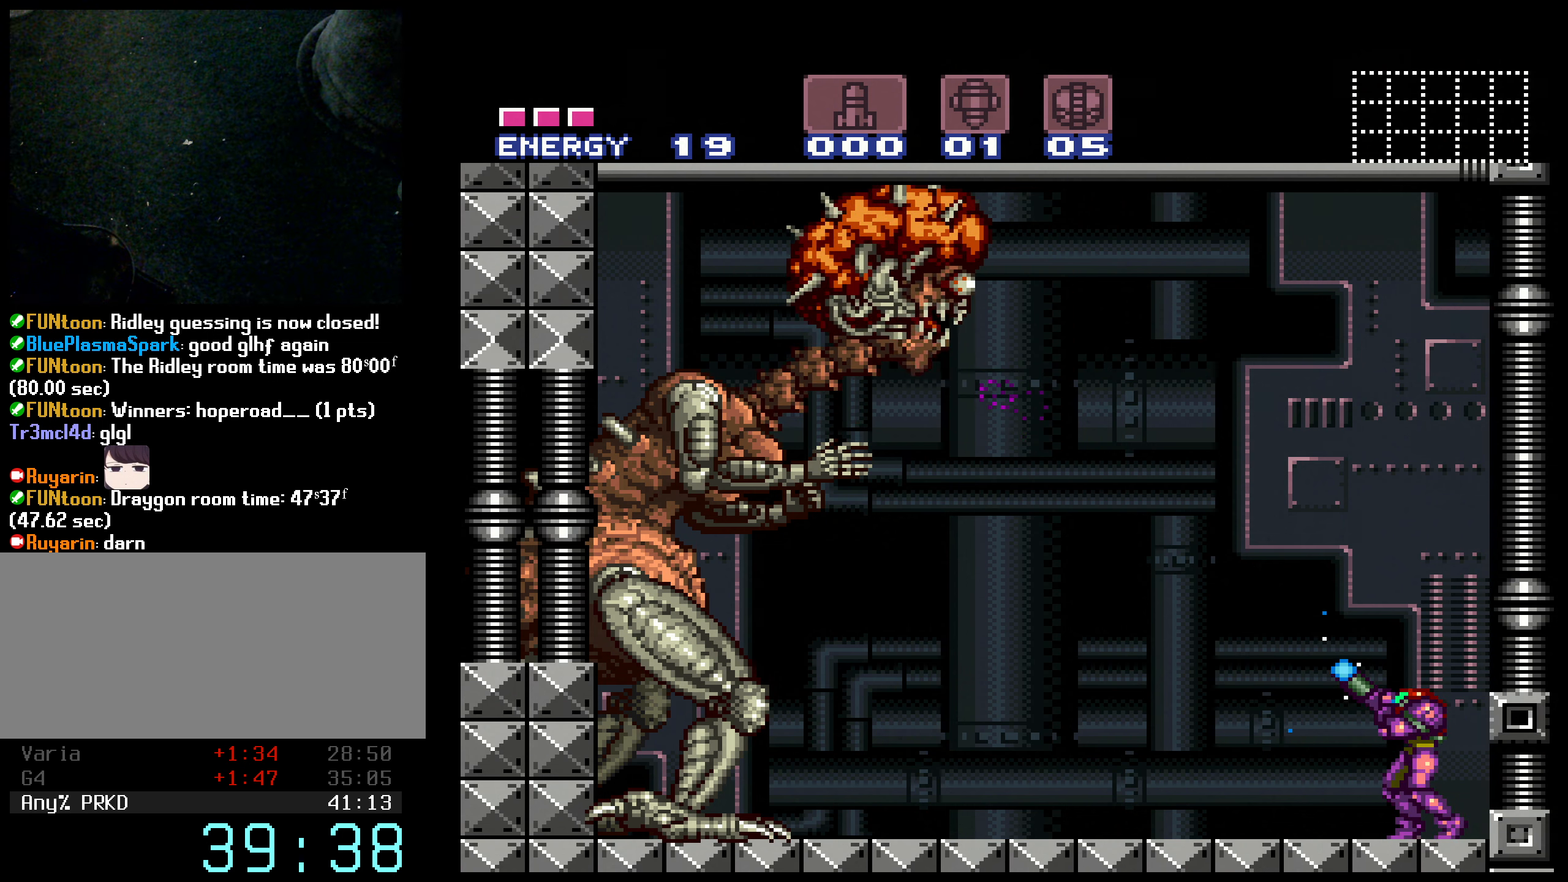
{"buttons": ["X", "R1"], "events": [[217, "X", "up"], [283, "X", "down"]]}